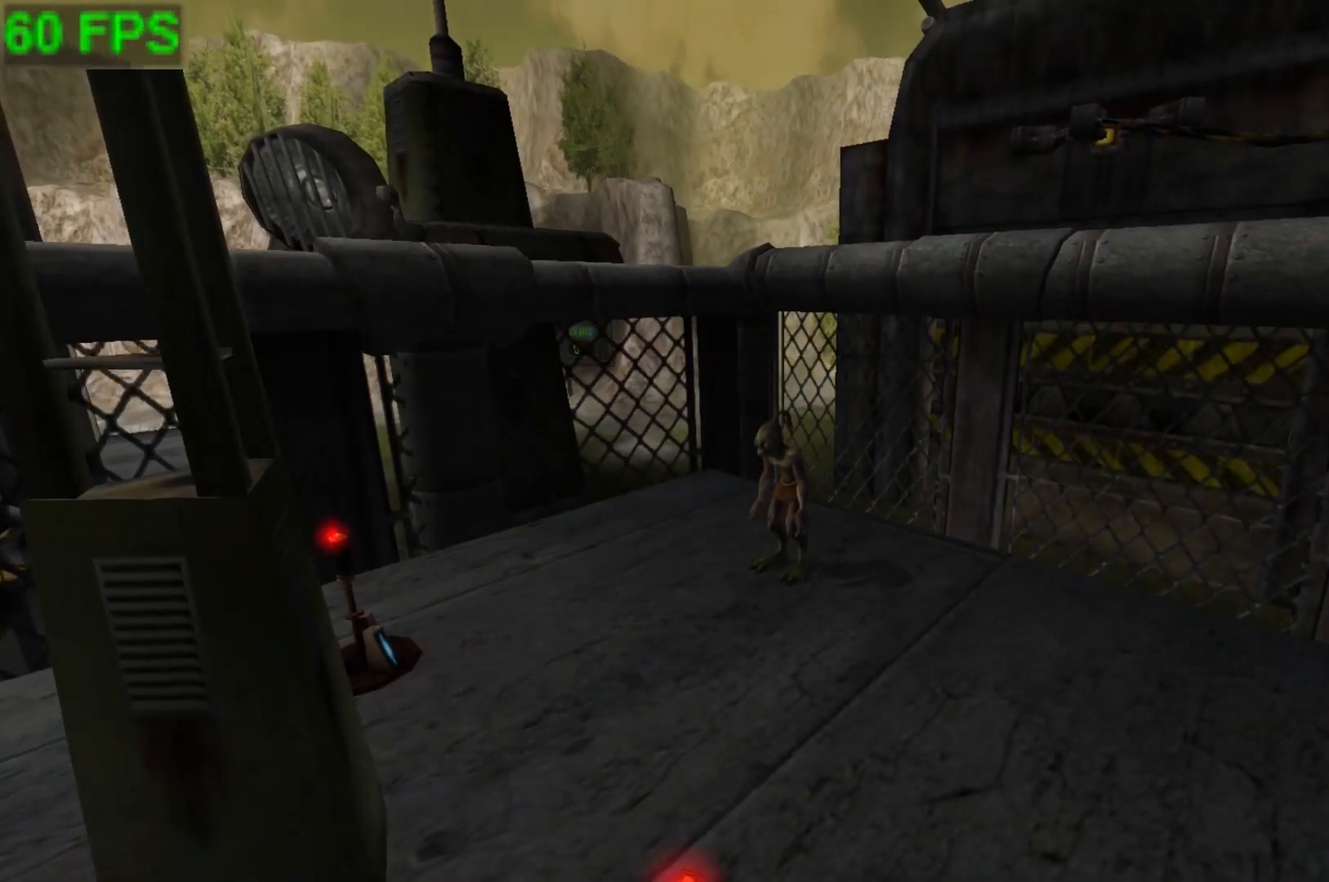
Gameplay with a controller (Xbox layout); each line is a JSON object with the inputs held at the frame after it. "events" lists button and stick changes between this image and that frame as [ms after this image, input, new state], when the widget could be followed in between. Not read: right_stick.
{"buttons": [], "left_stick": "center", "events": []}
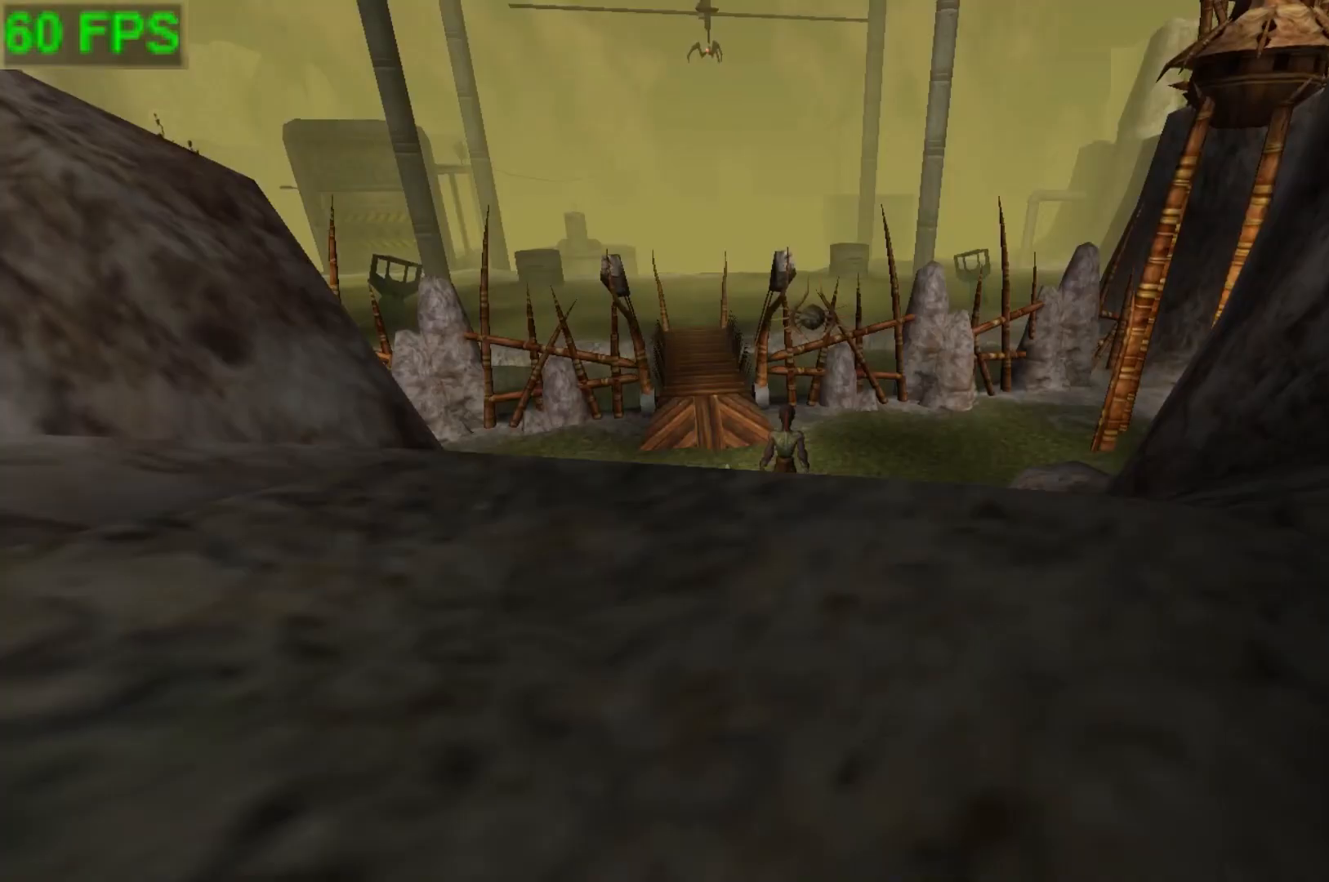
{"buttons": [], "left_stick": "up", "events": [[167, "left_stick", "up"]]}
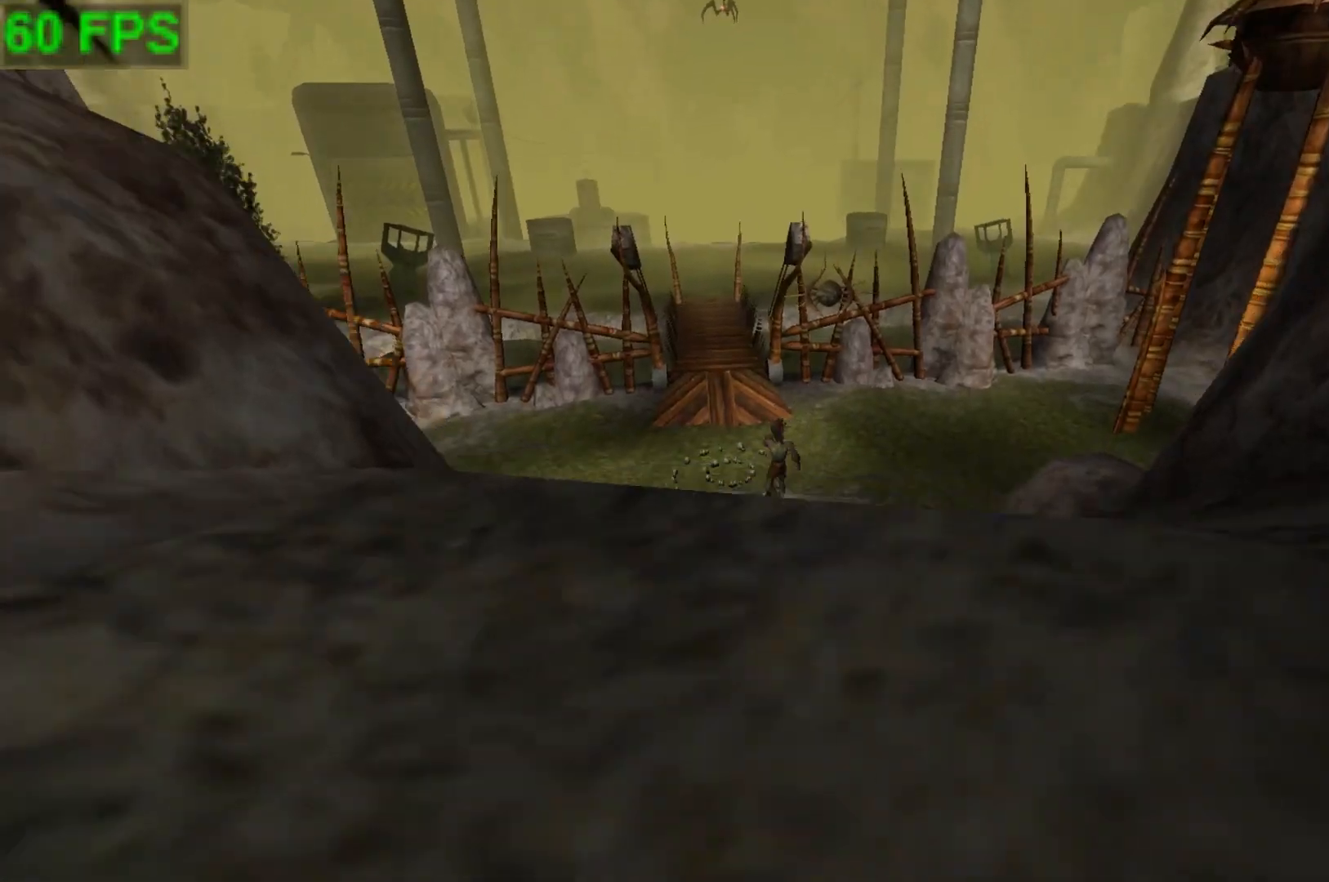
{"buttons": ["A"], "left_stick": "up", "events": [[133, "A", "down"]]}
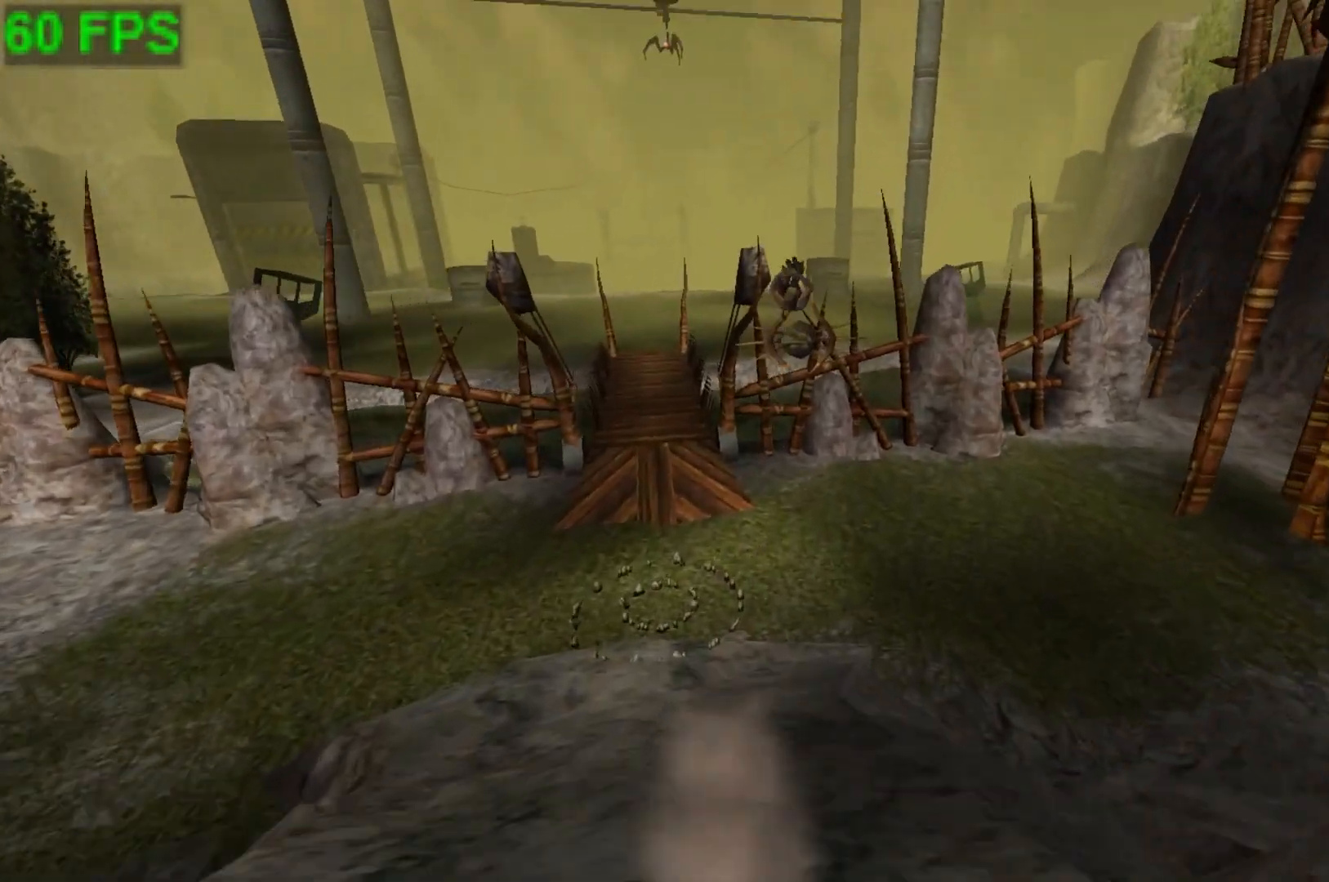
{"buttons": ["A"], "left_stick": "up", "events": [[33, "A", "up"], [167, "A", "down"]]}
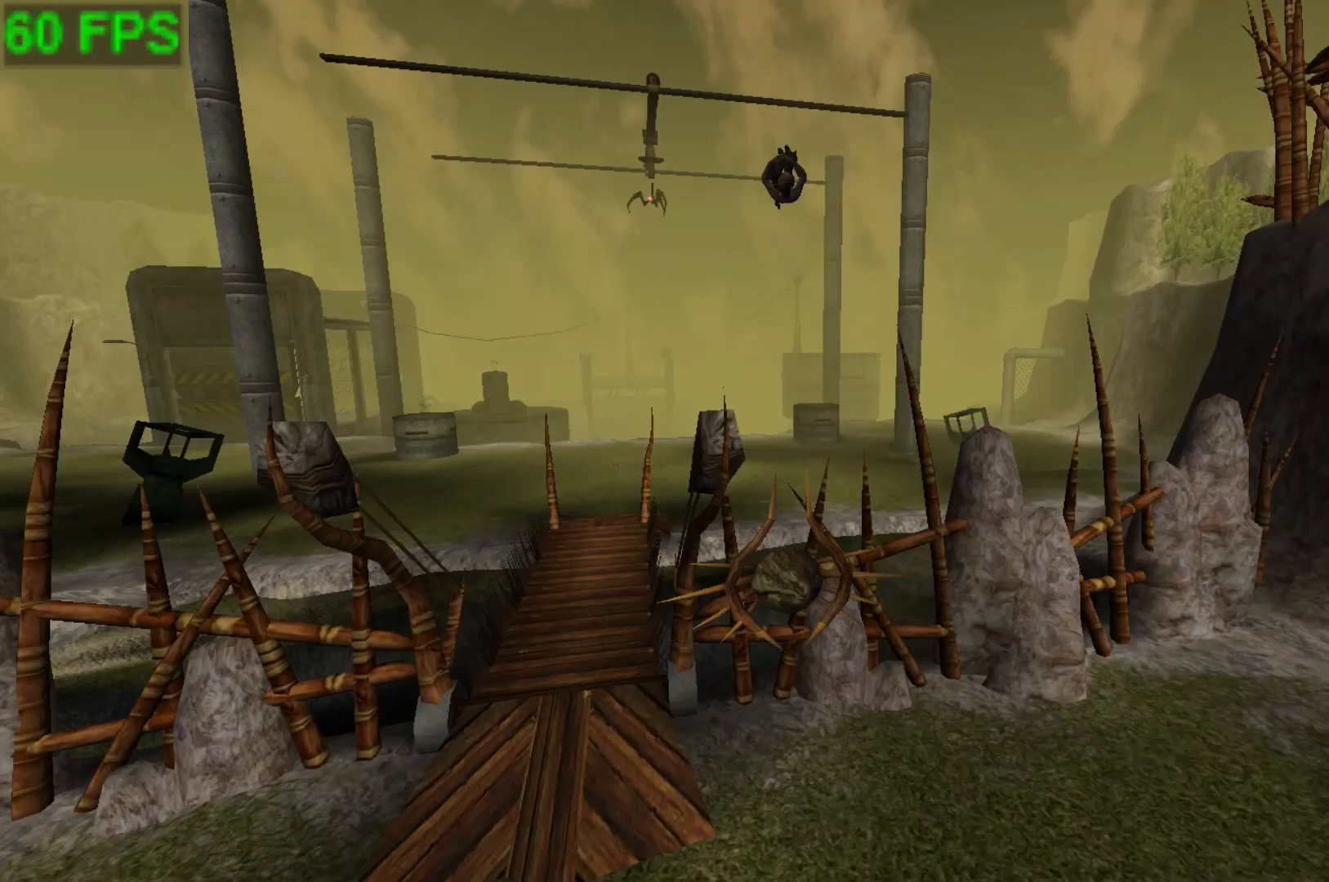
{"buttons": [], "left_stick": "center", "events": [[133, "A", "up"], [167, "left_stick", "center"]]}
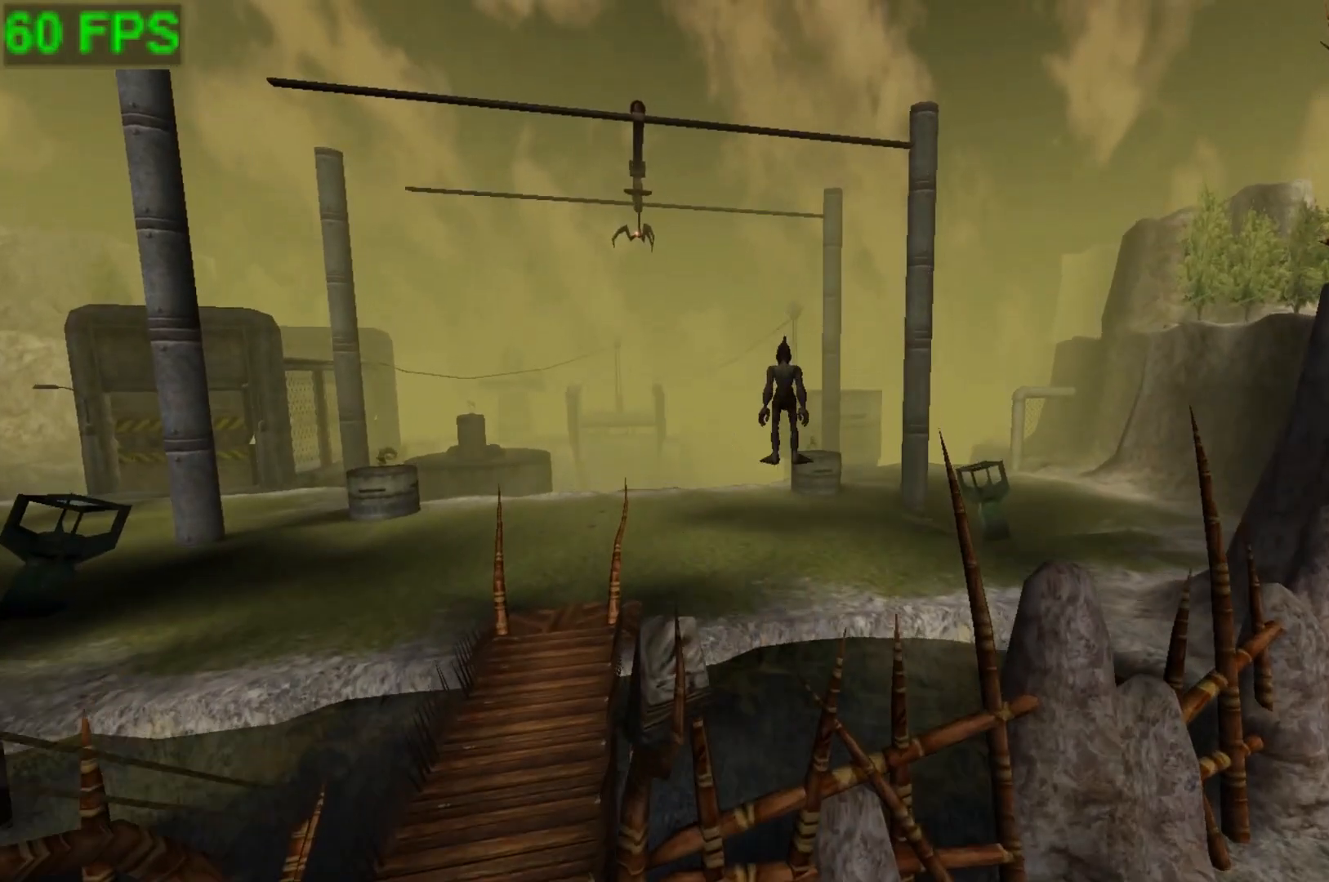
{"buttons": [], "left_stick": "center", "events": [[67, "left_stick", "down-left"], [233, "L1", "down"], [233, "left_stick", "center"], [400, "L1", "up"]]}
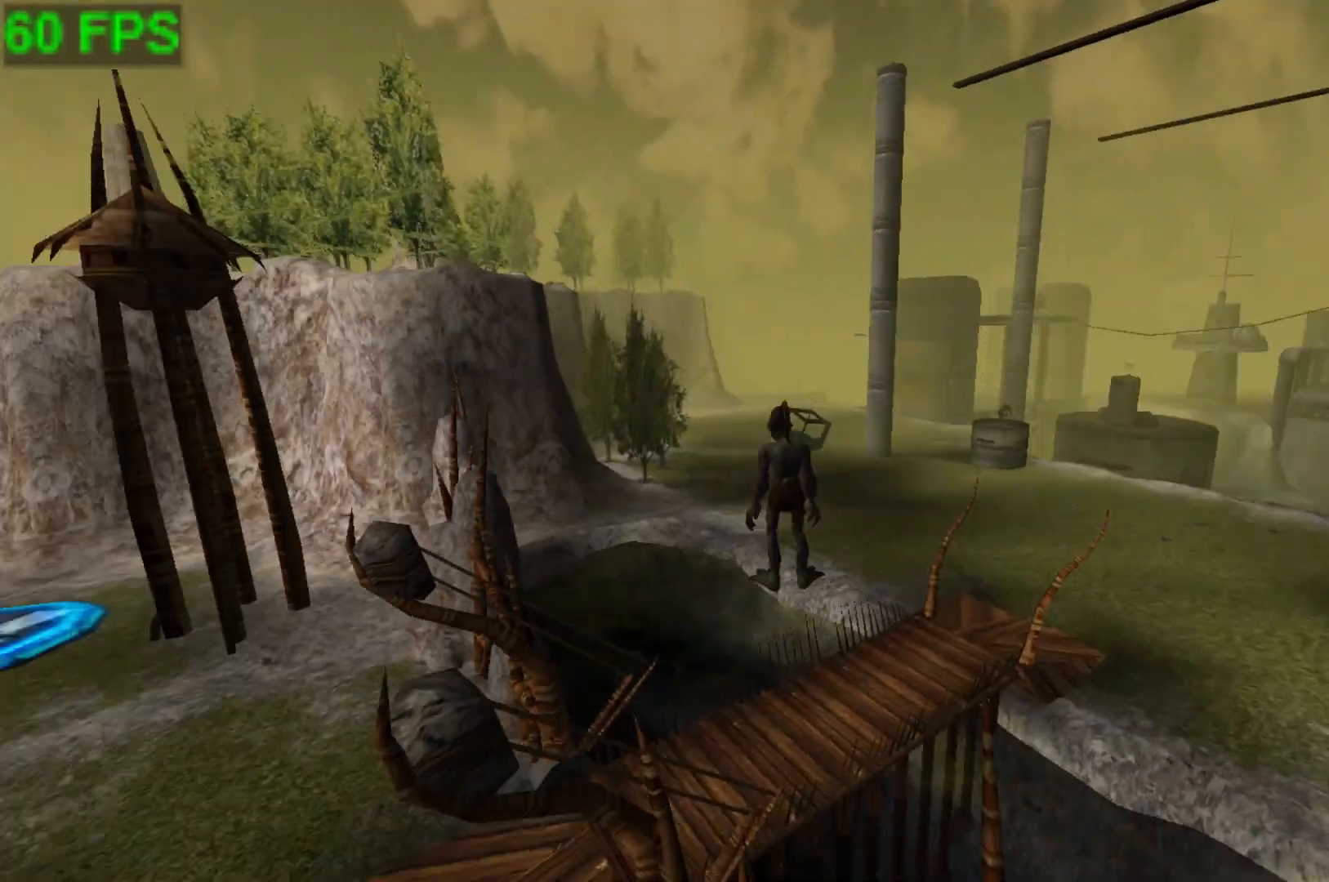
{"buttons": ["A"], "left_stick": "left", "events": [[133, "left_stick", "left"], [433, "A", "down"]]}
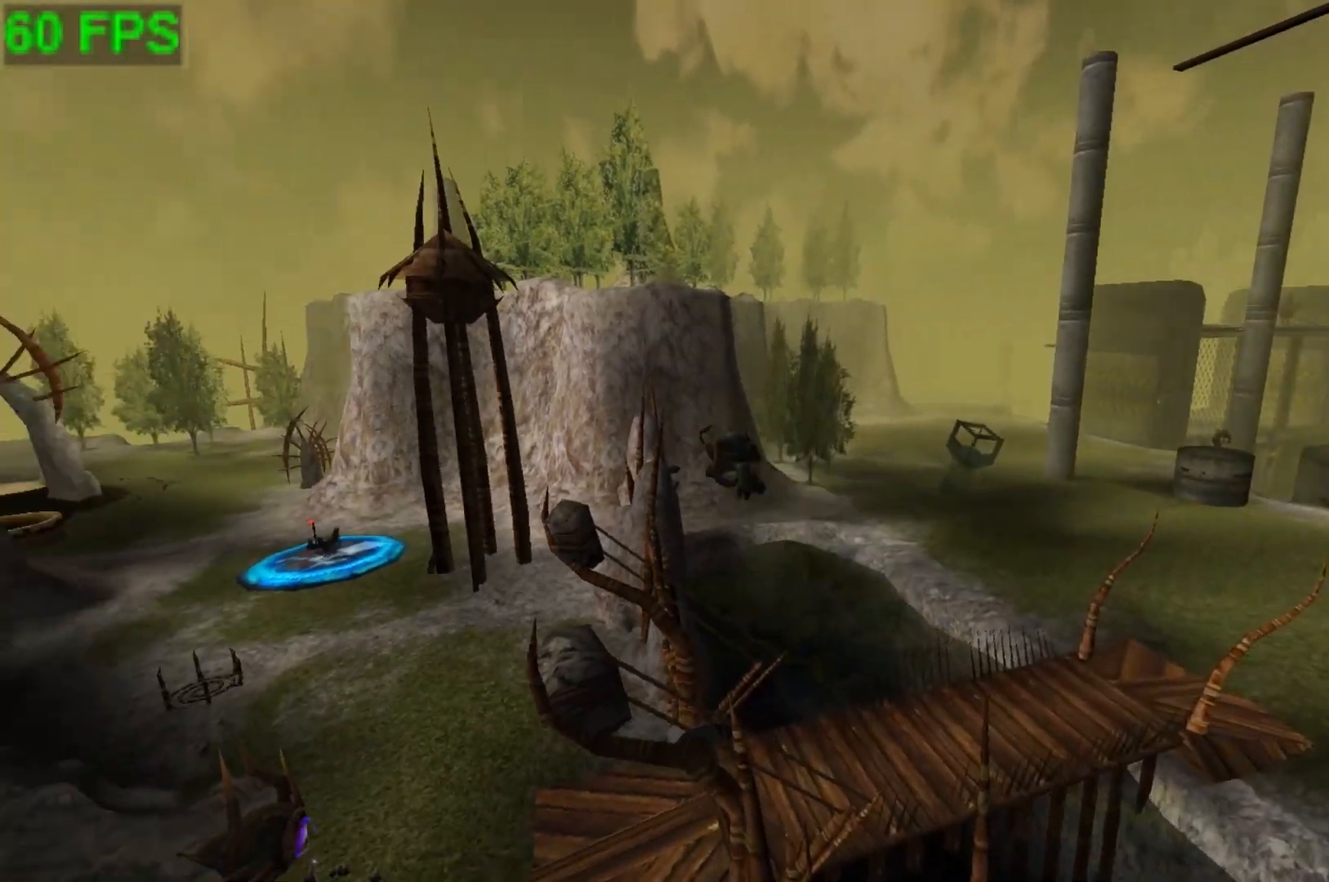
{"buttons": [], "left_stick": "up-left", "events": [[67, "left_stick", "up-left"], [500, "A", "up"]]}
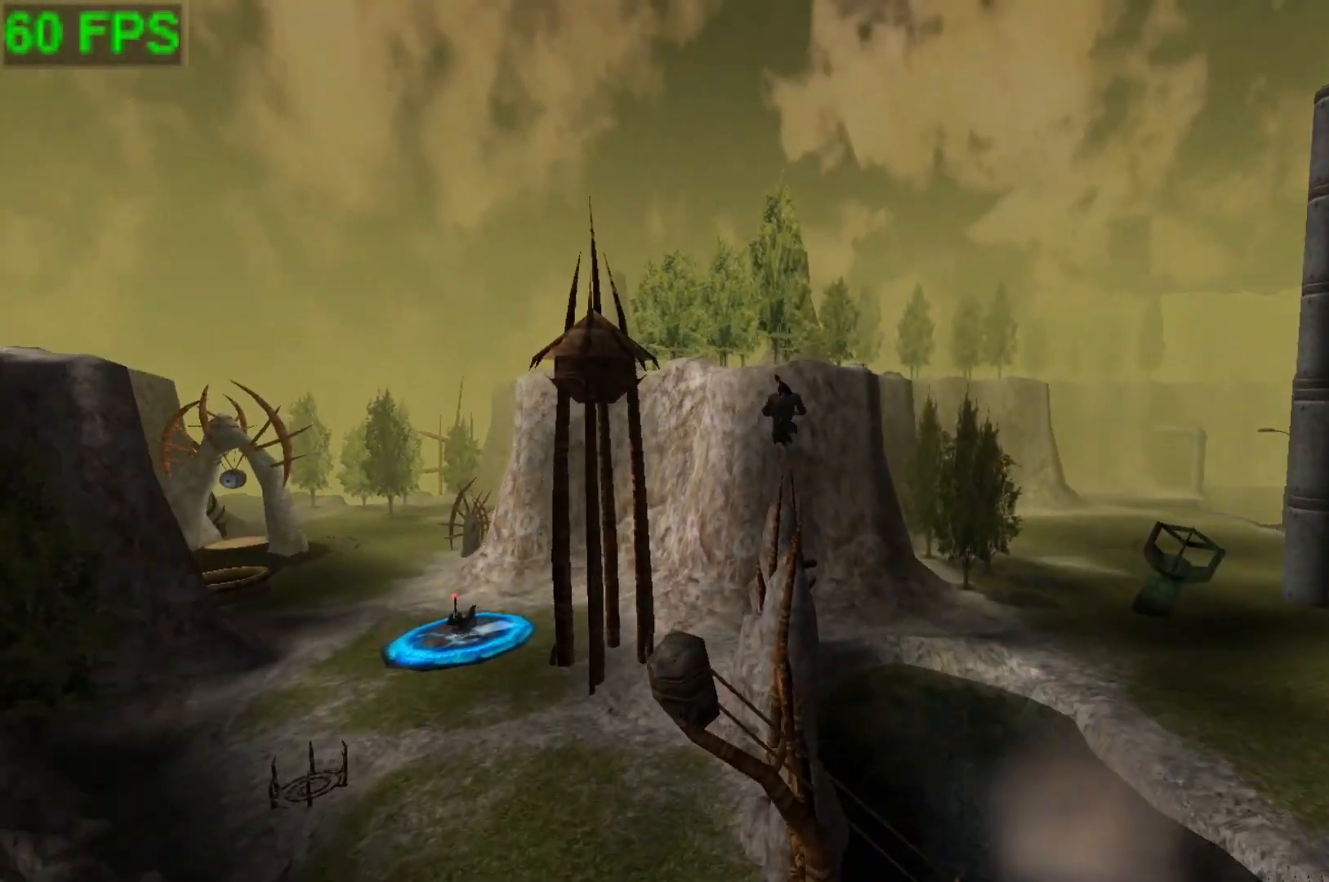
{"buttons": ["A"], "left_stick": "up", "events": [[167, "left_stick", "up"], [467, "A", "down"]]}
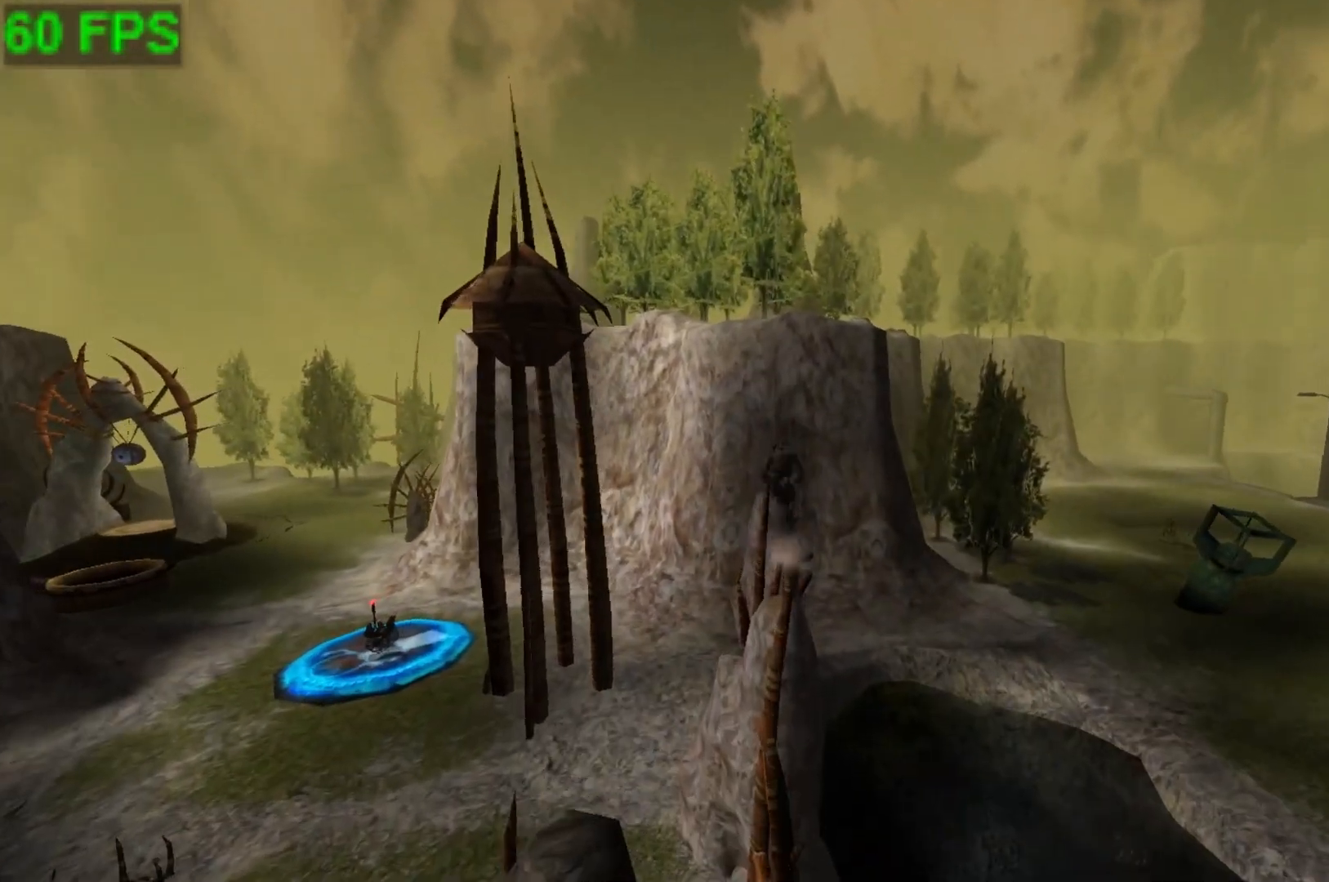
{"buttons": [], "left_stick": "up", "events": [[333, "A", "up"]]}
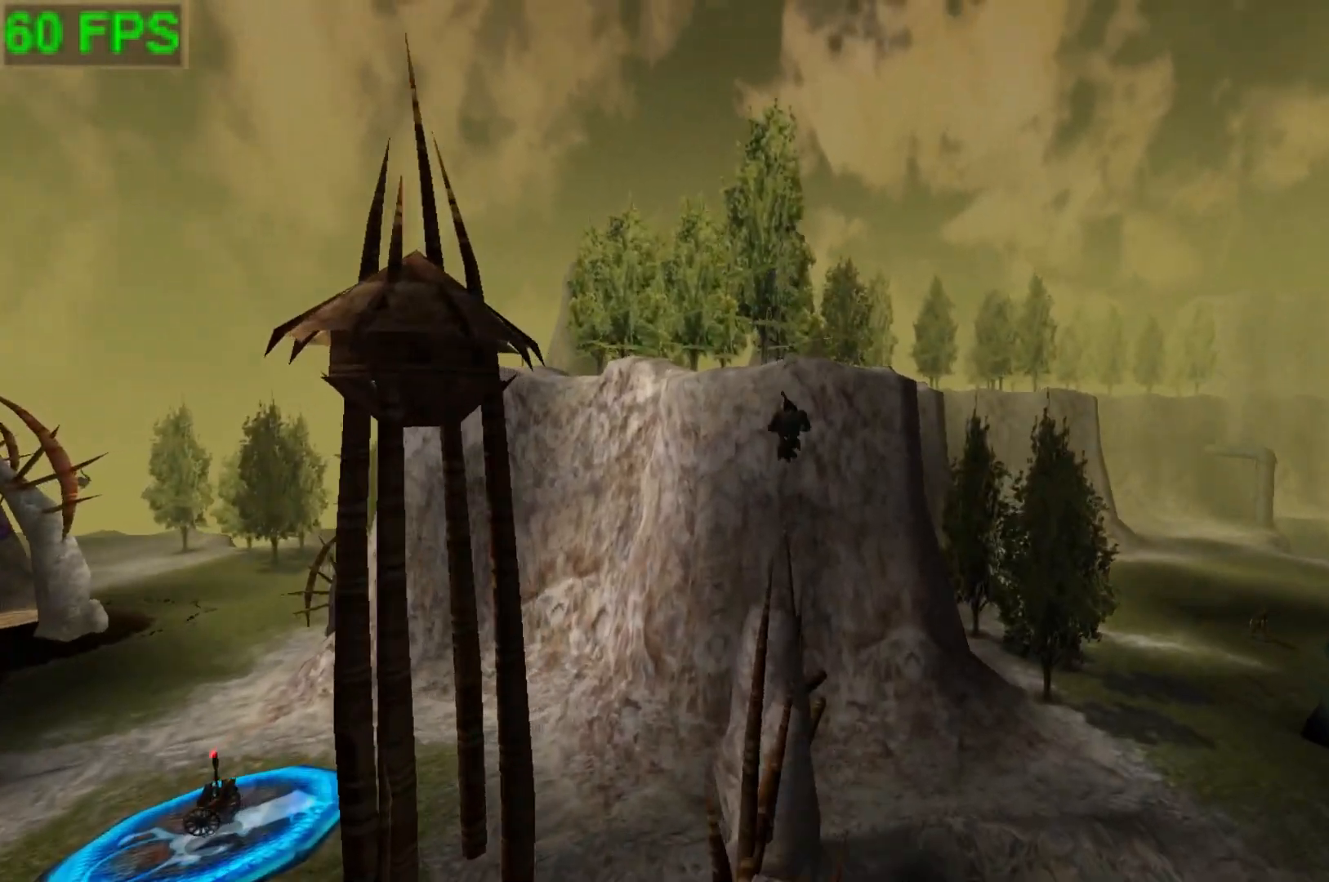
{"buttons": [], "left_stick": "up", "events": []}
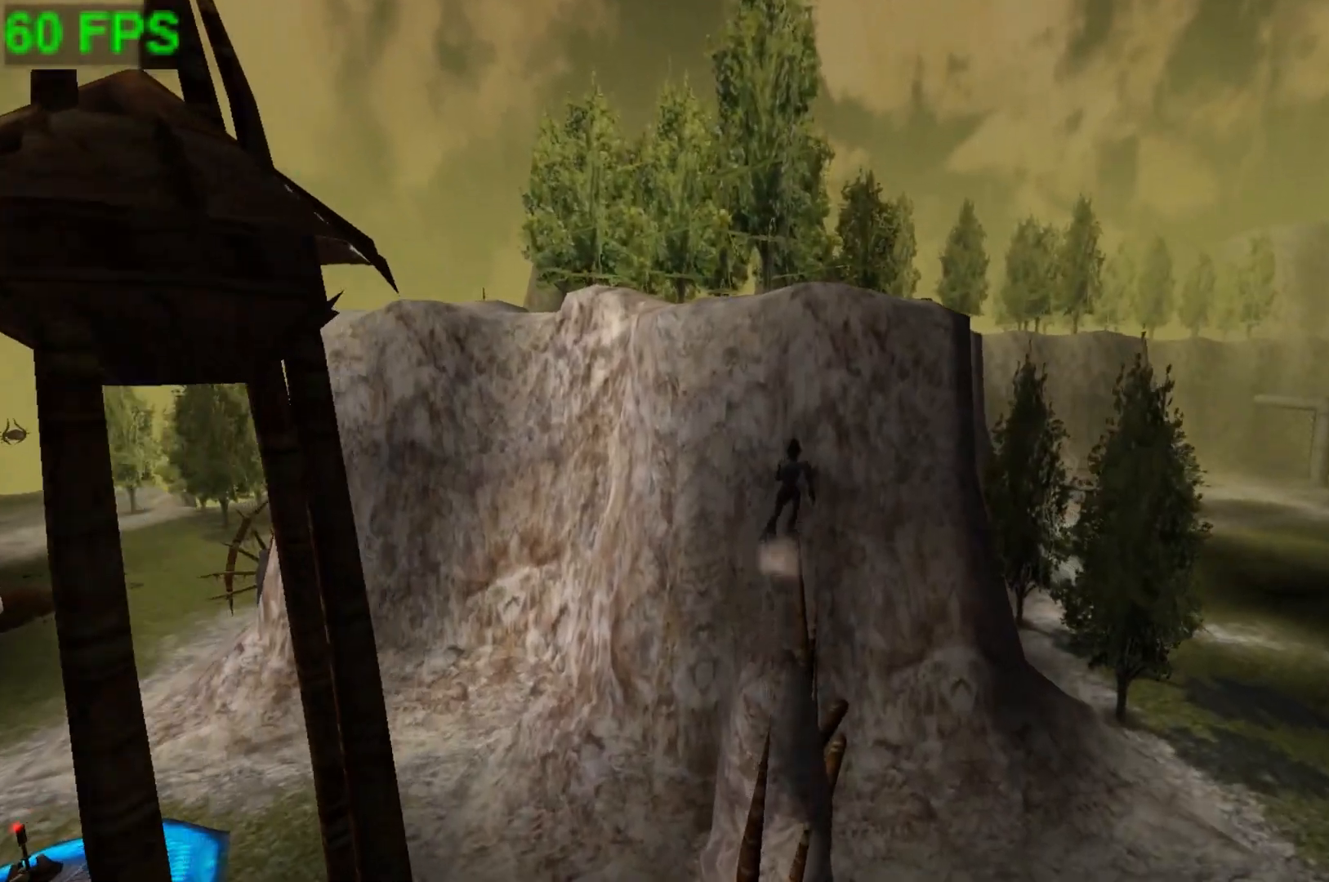
{"buttons": [], "left_stick": "up", "events": [[67, "L1", "down"], [100, "left_stick", "center"], [167, "L1", "up"], [367, "left_stick", "up"]]}
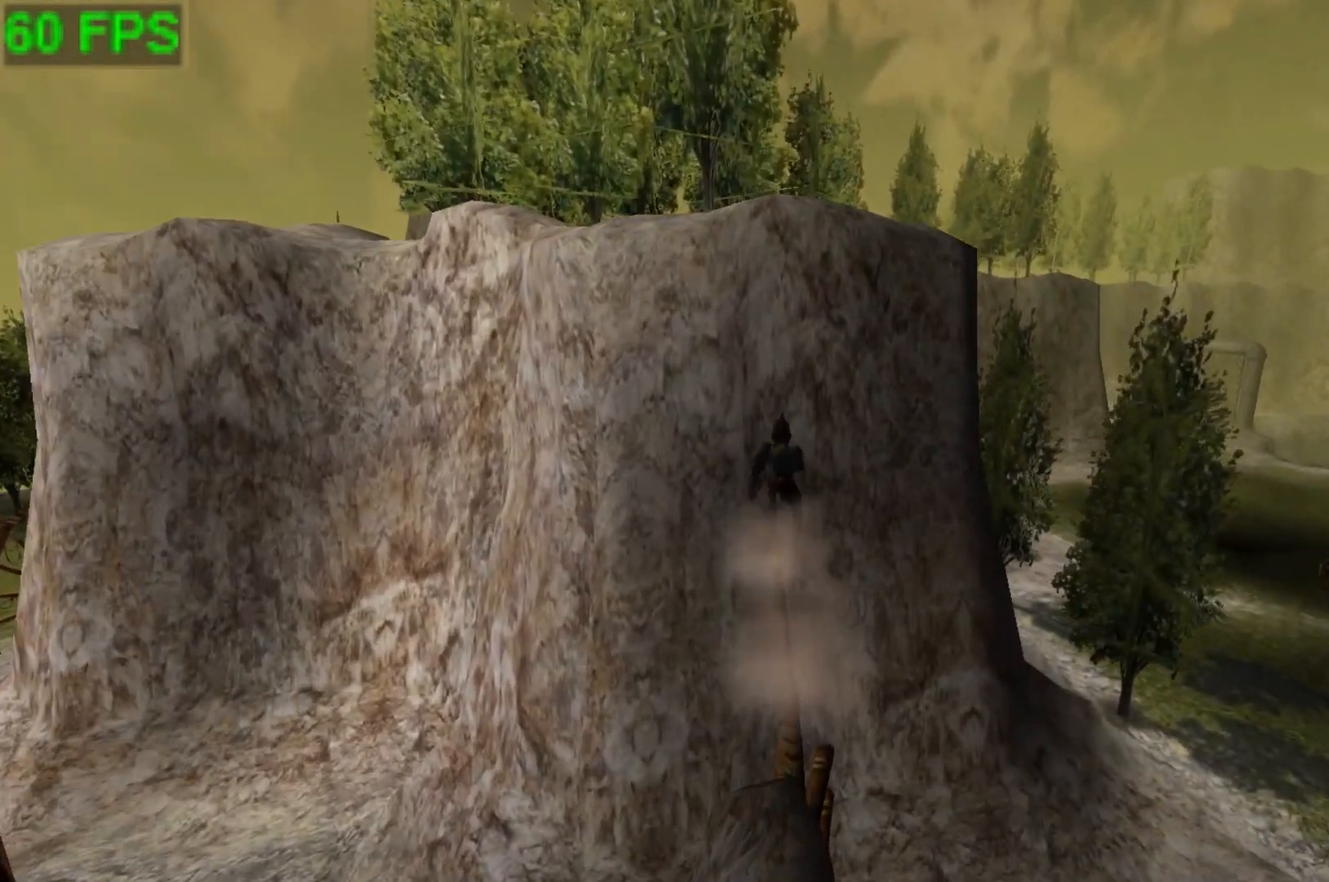
{"buttons": [], "left_stick": "up", "events": []}
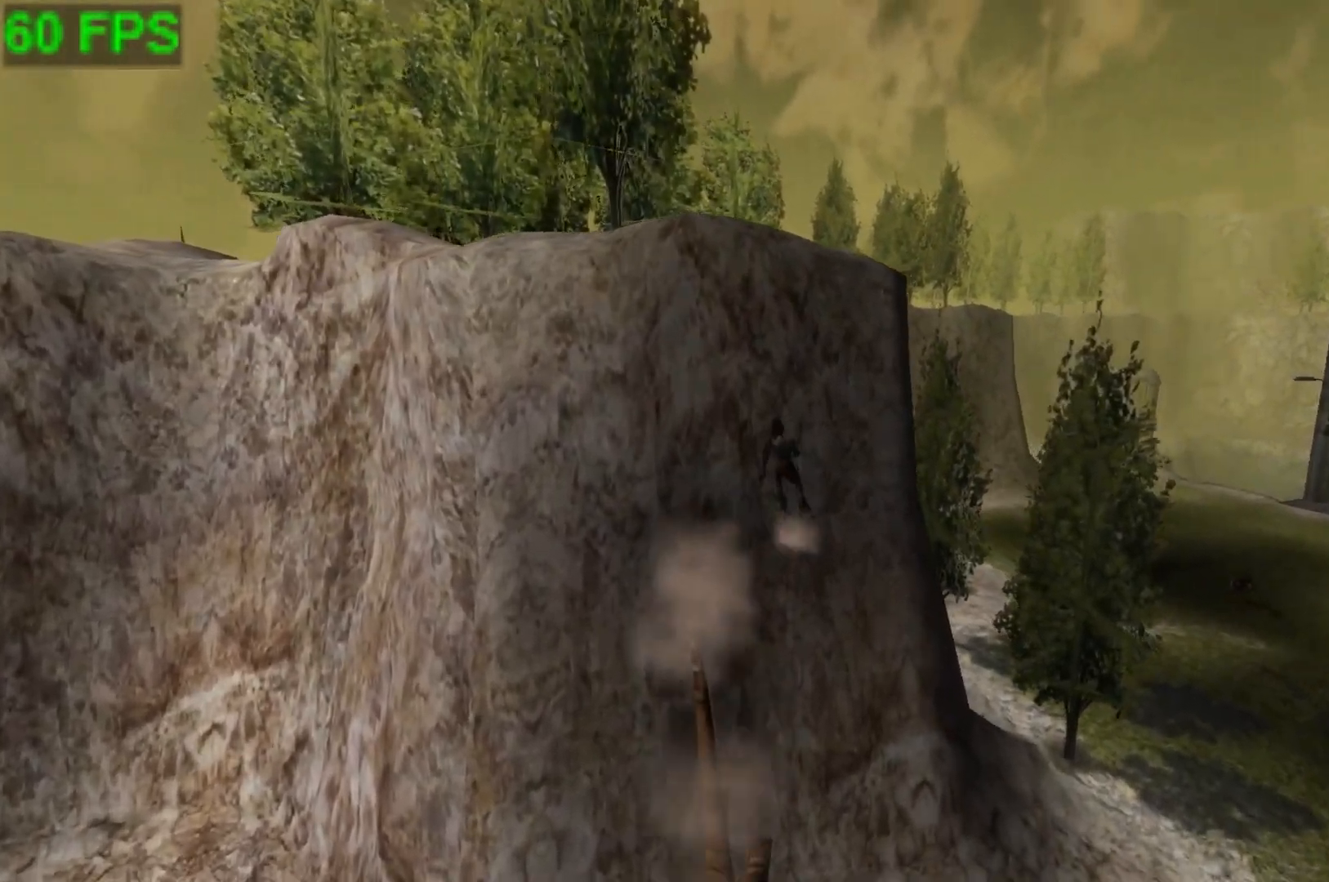
{"buttons": [], "left_stick": "center", "events": [[167, "left_stick", "center"]]}
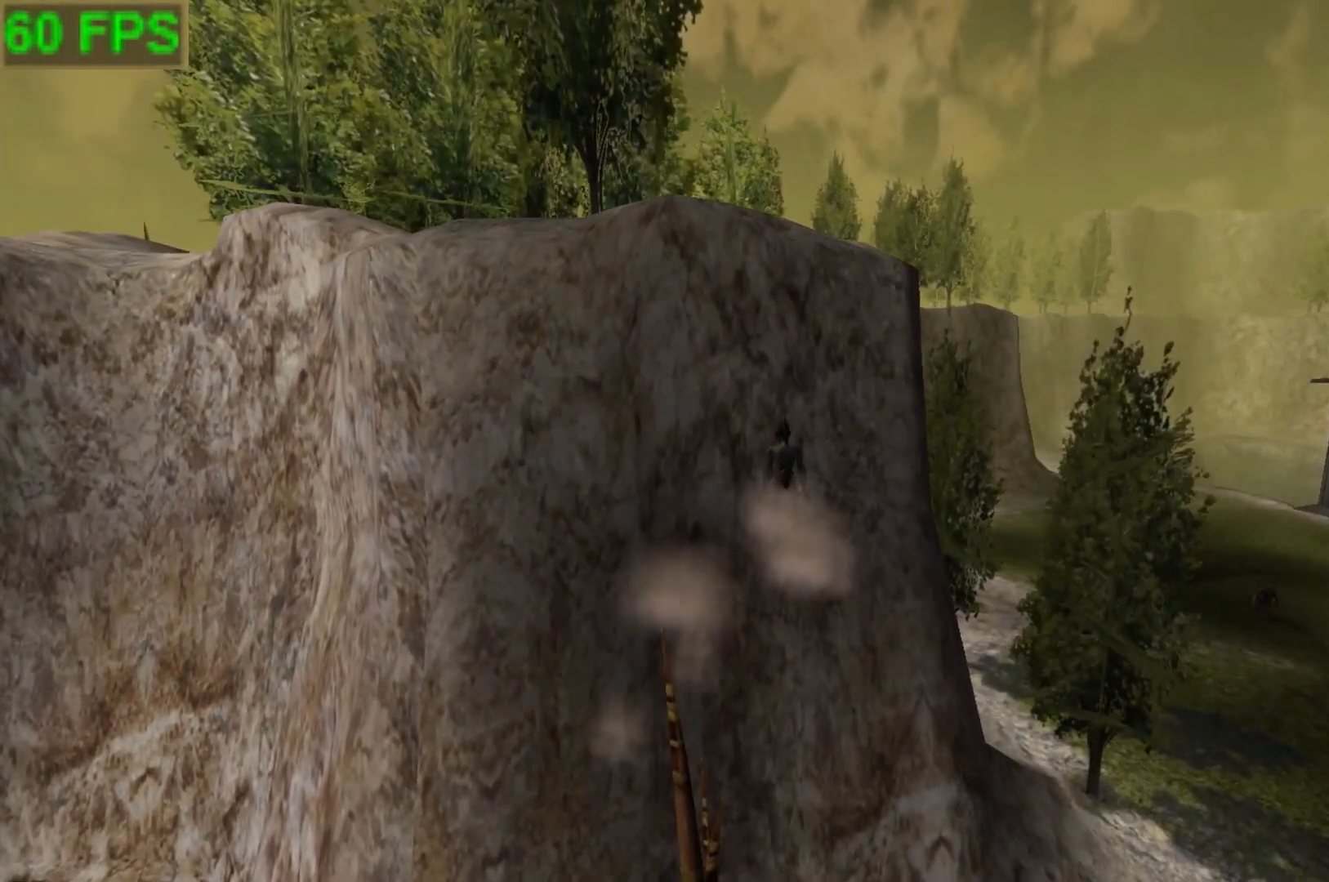
{"buttons": [], "left_stick": "center", "events": []}
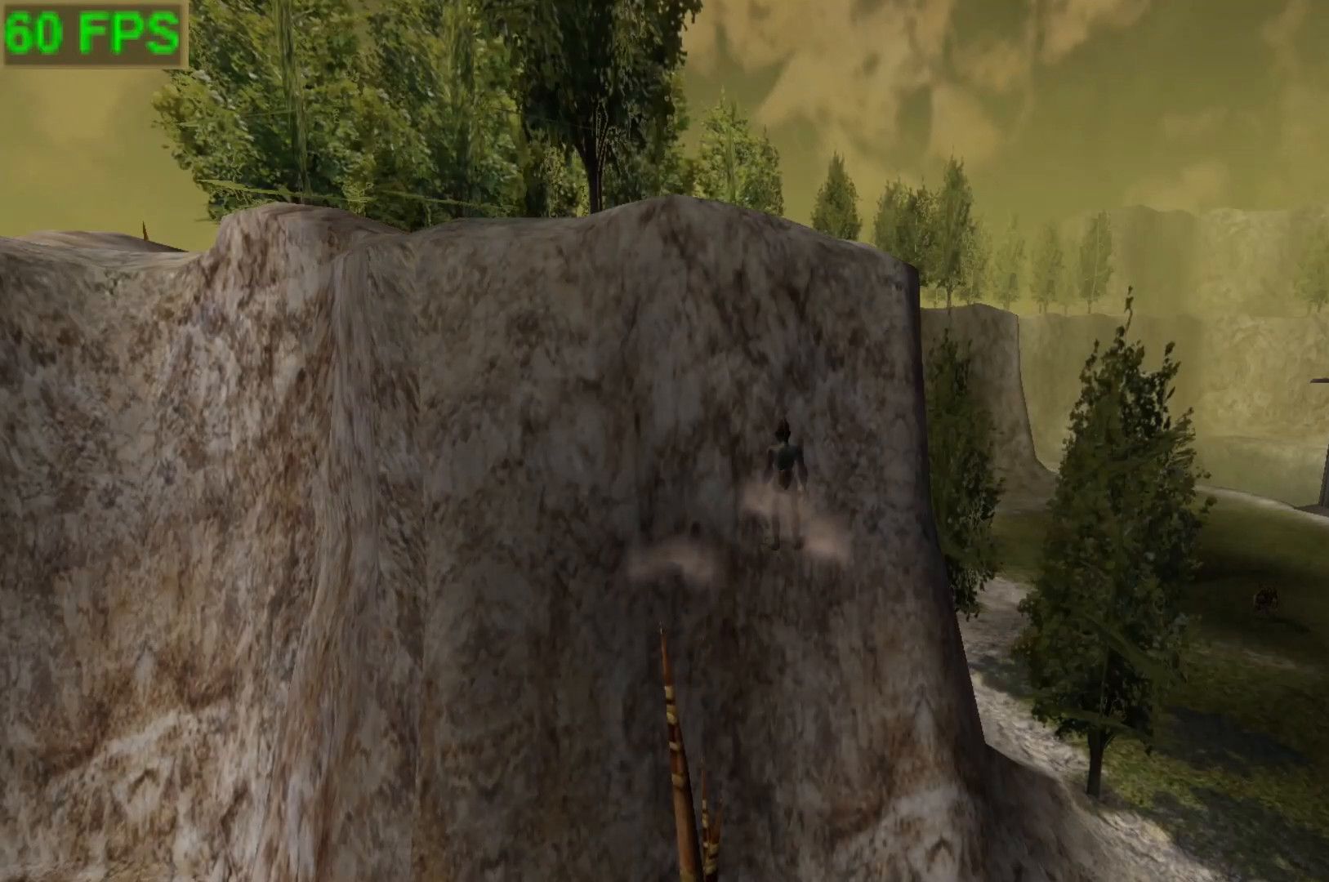
{"buttons": [], "left_stick": "center", "events": []}
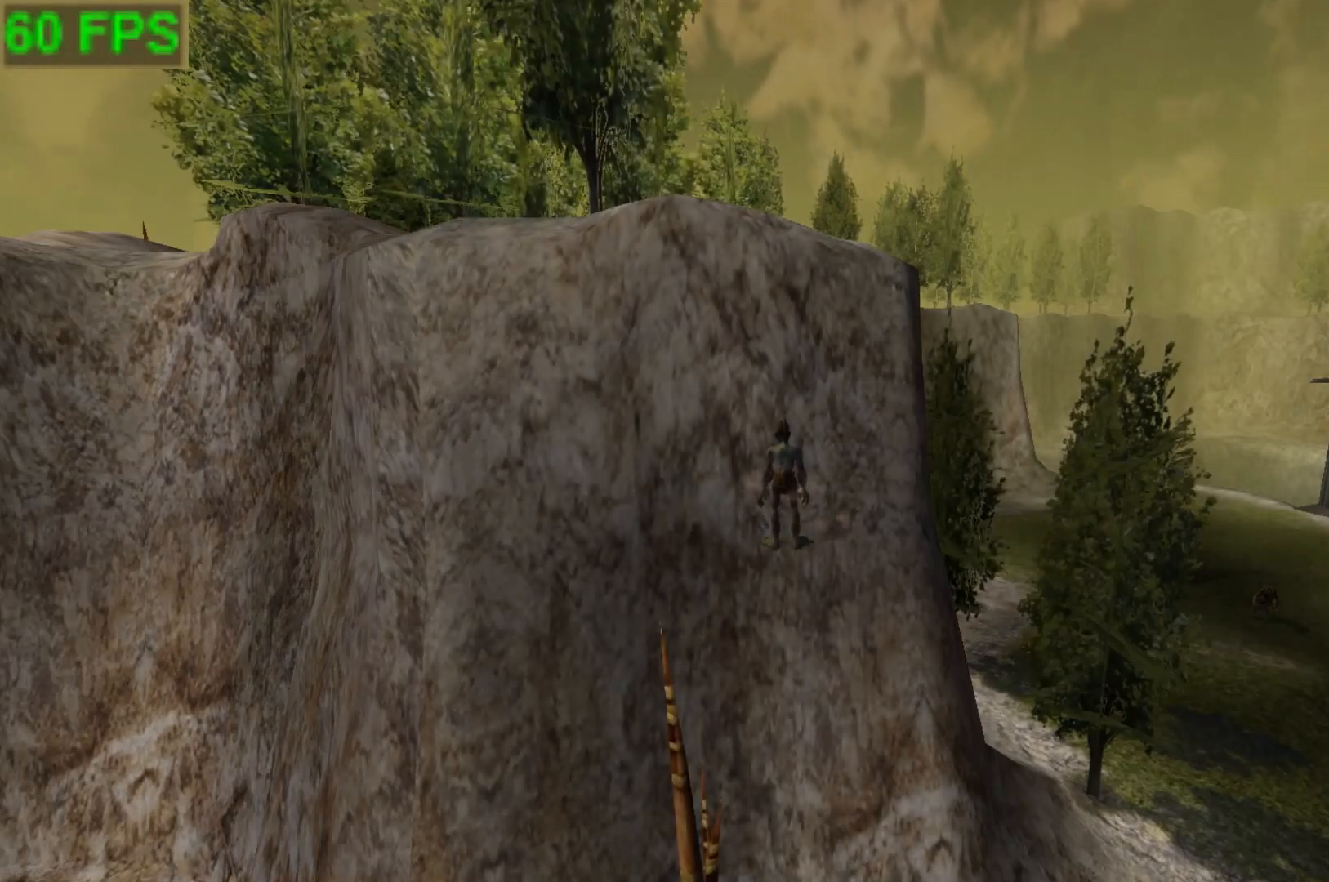
{"buttons": [], "left_stick": "up", "events": [[500, "left_stick", "up"]]}
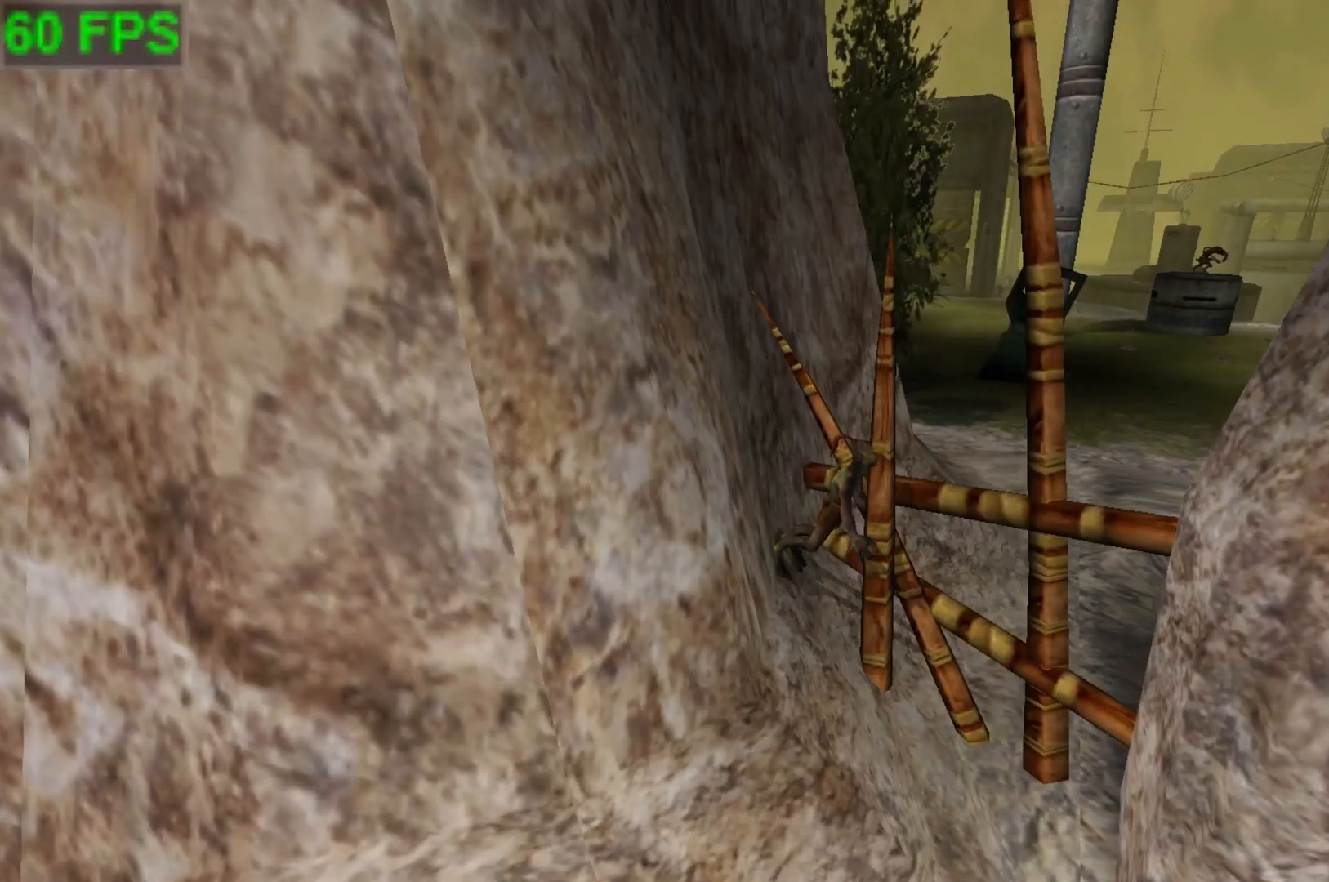
{"buttons": [], "left_stick": "center", "events": [[333, "left_stick", "center"]]}
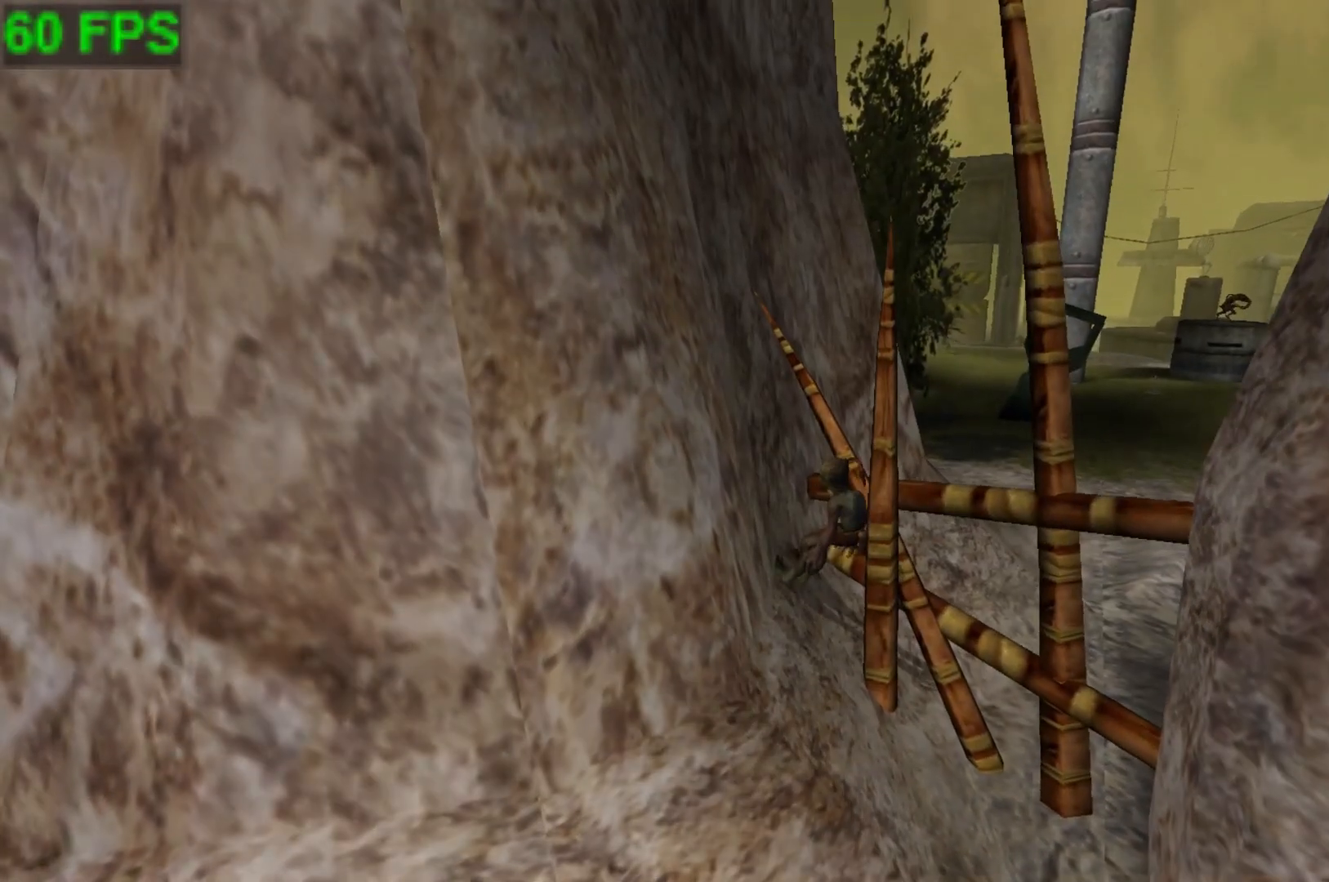
{"buttons": ["A"], "left_stick": "left", "events": [[367, "A", "down"], [467, "left_stick", "left"]]}
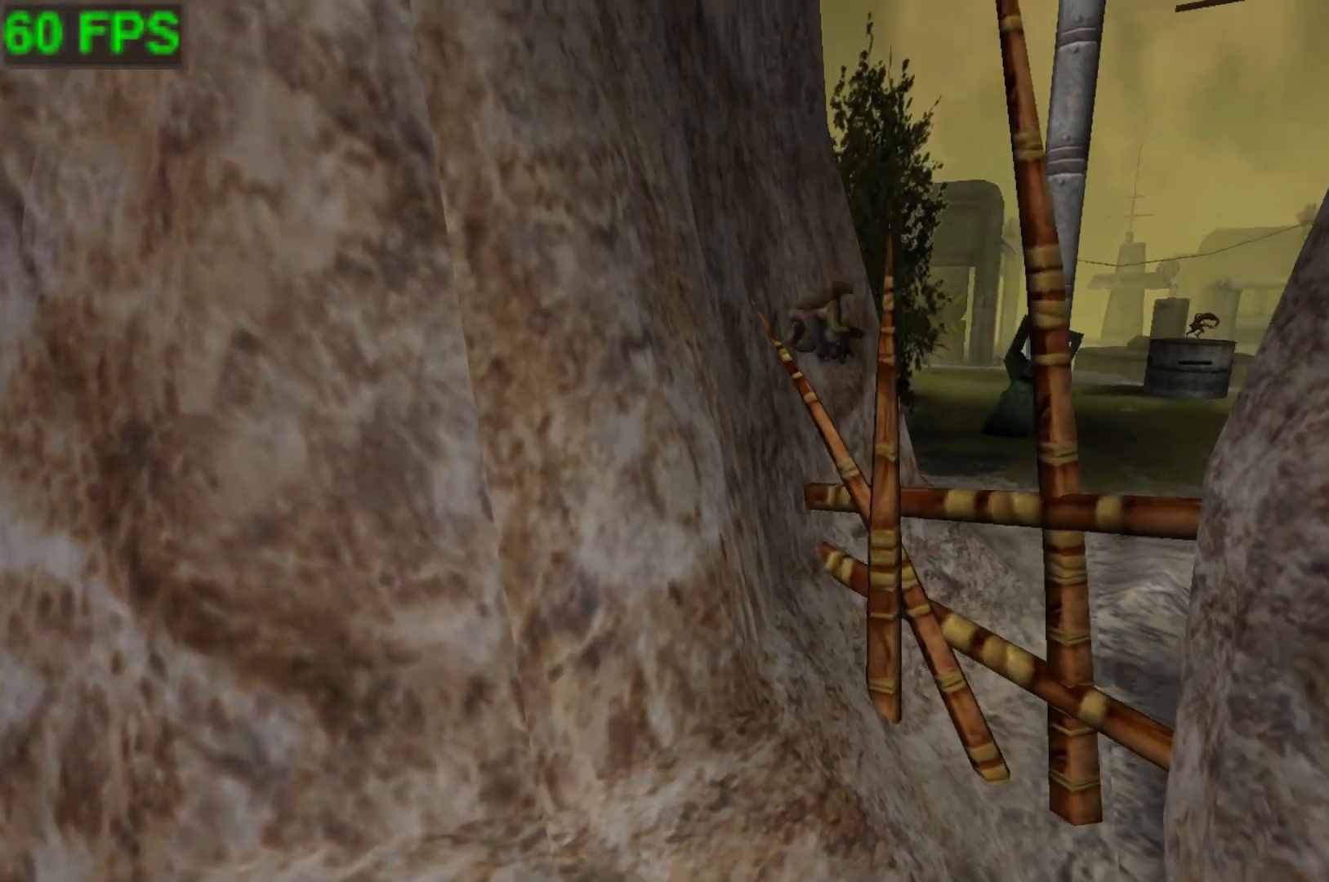
{"buttons": [], "left_stick": "up", "events": [[33, "left_stick", "up-left"], [133, "A", "up"], [133, "left_stick", "up"]]}
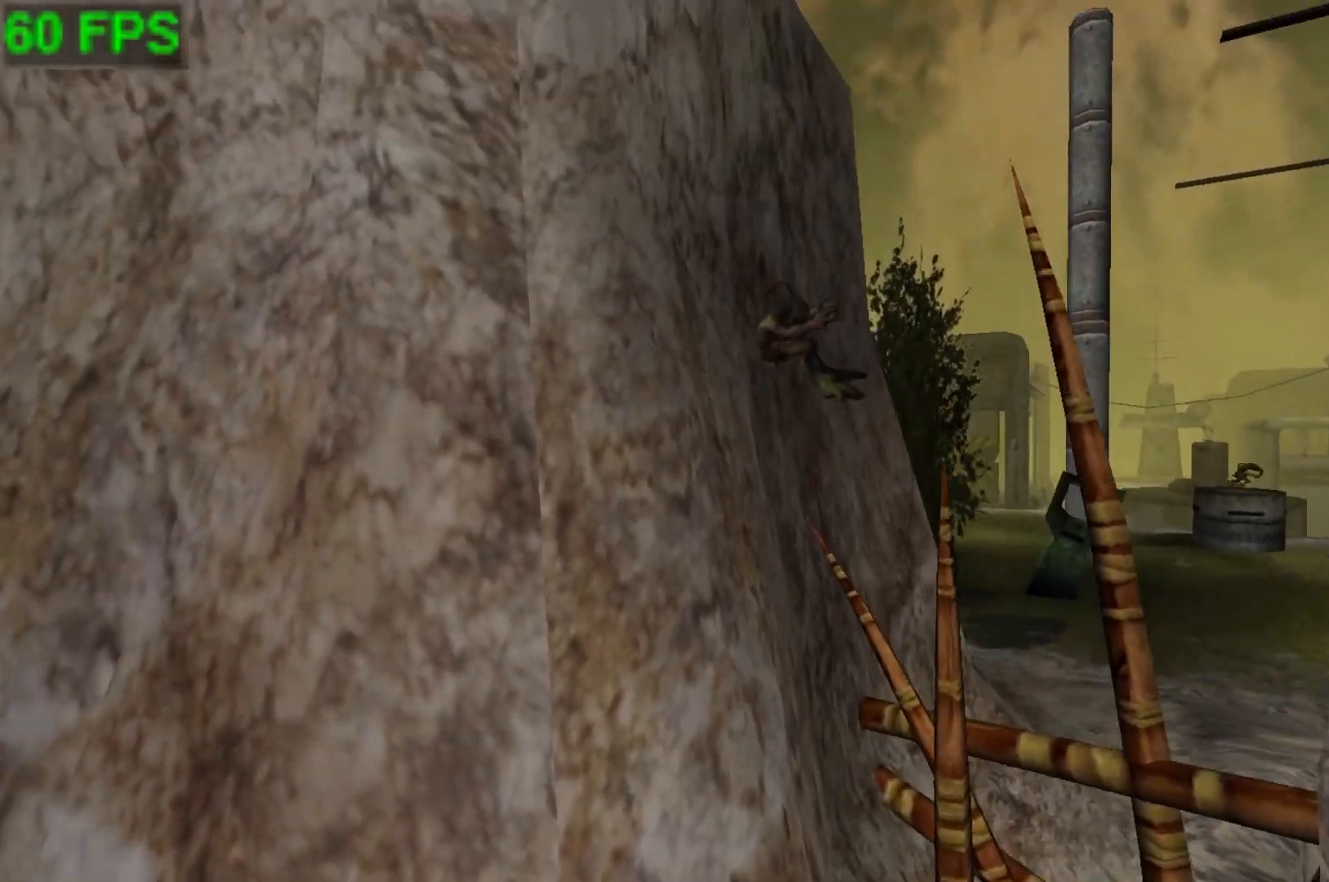
{"buttons": [], "left_stick": "center", "events": [[67, "left_stick", "center"]]}
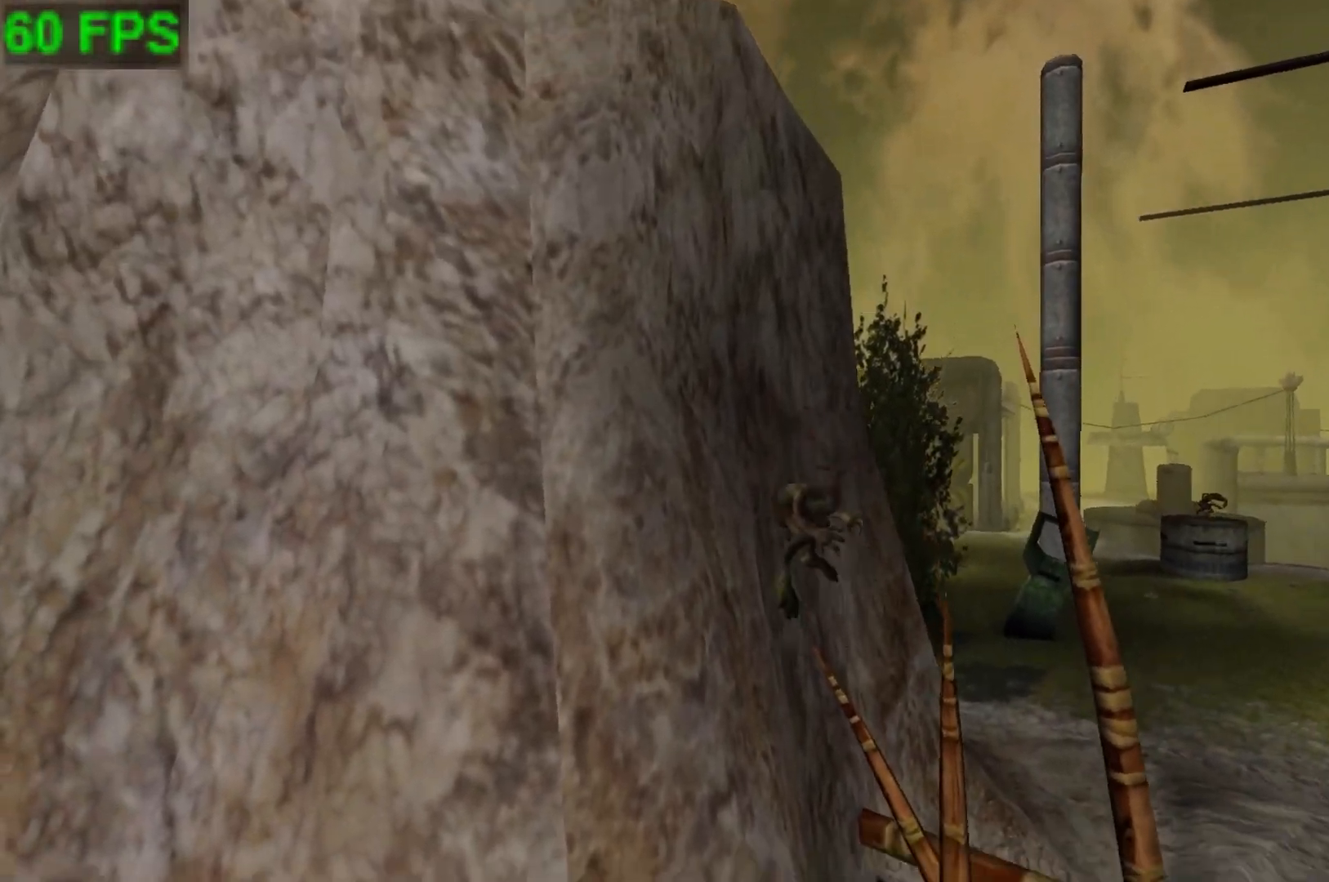
{"buttons": [], "left_stick": "center", "events": []}
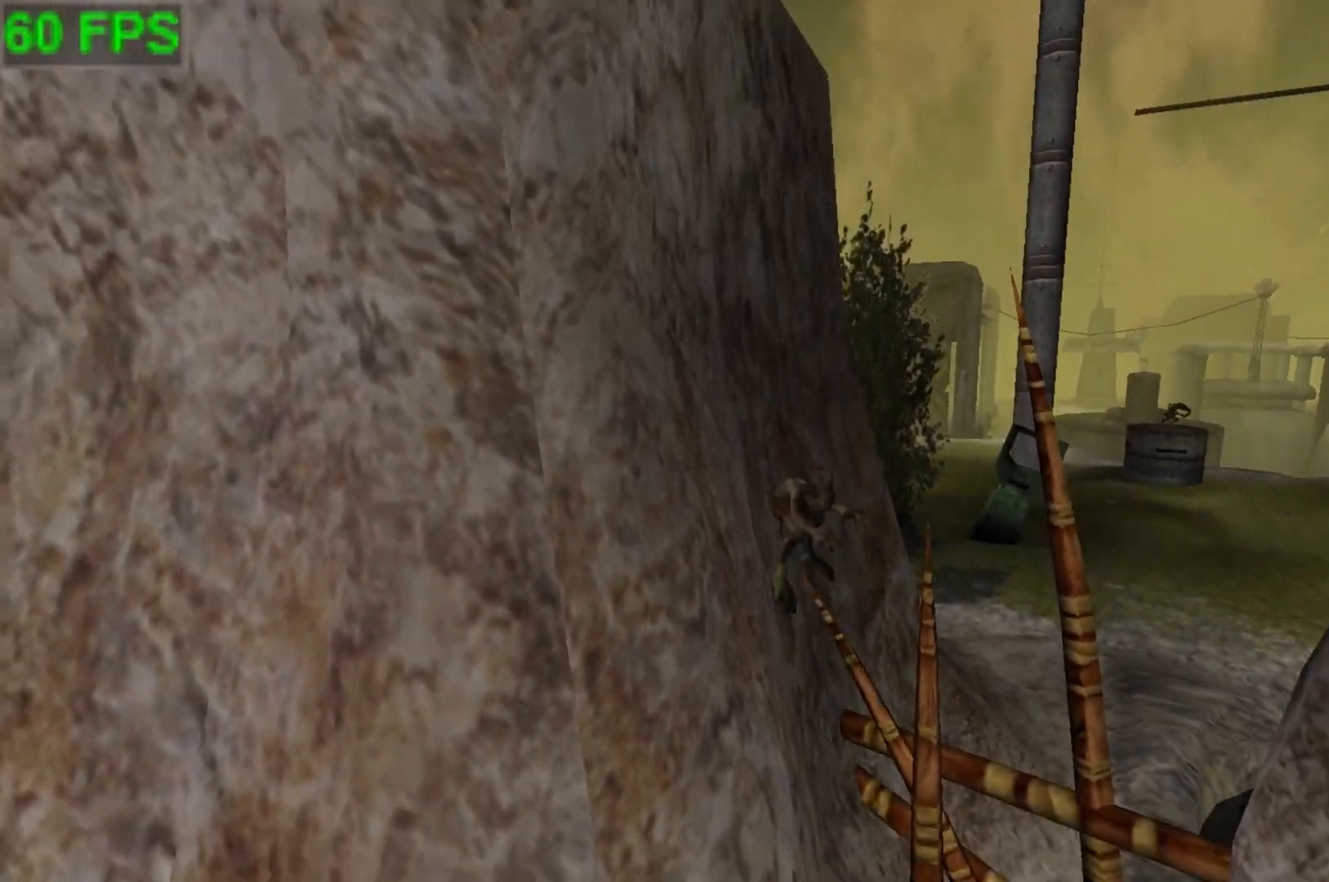
{"buttons": [], "left_stick": "center", "events": []}
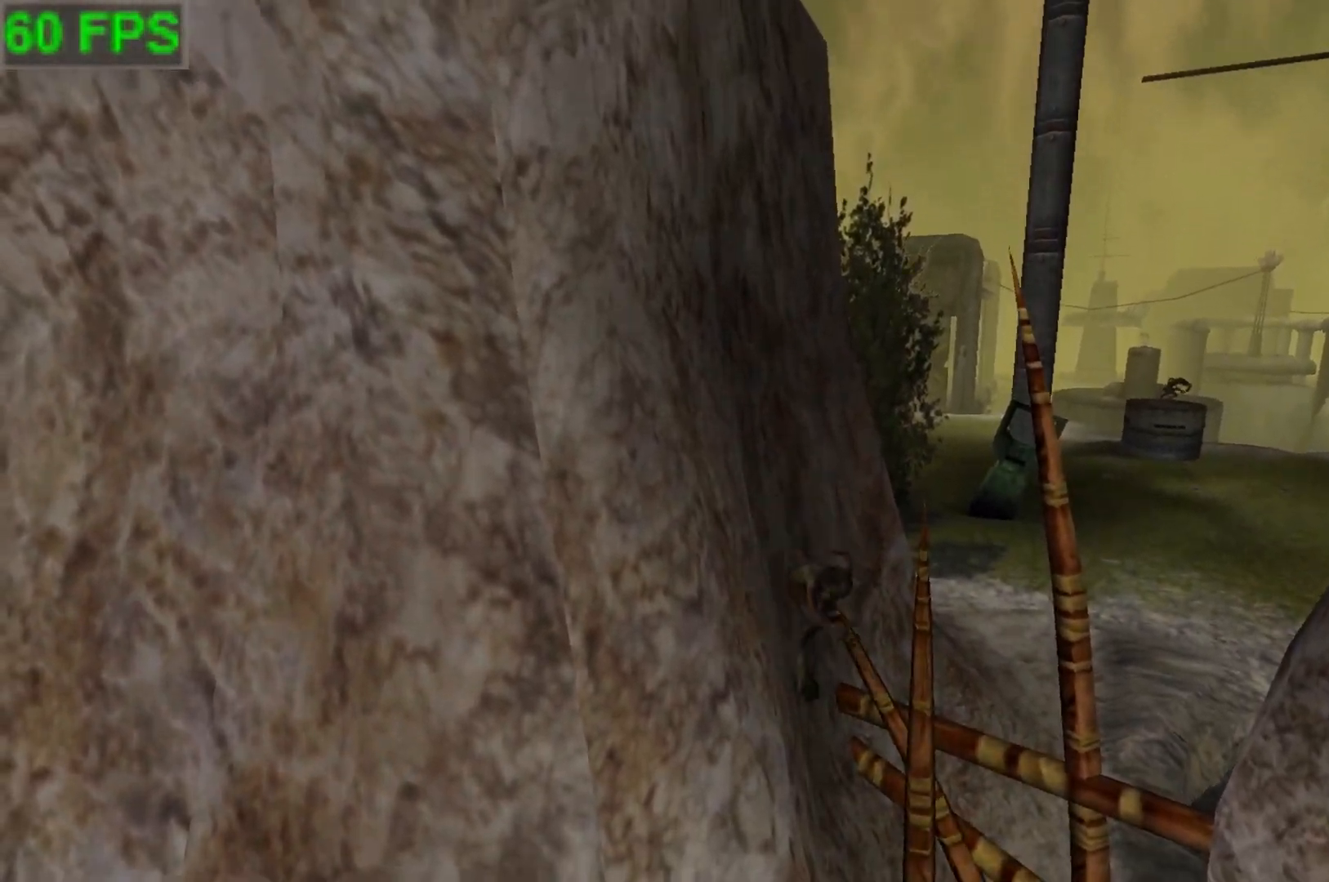
{"buttons": [], "left_stick": "center", "events": []}
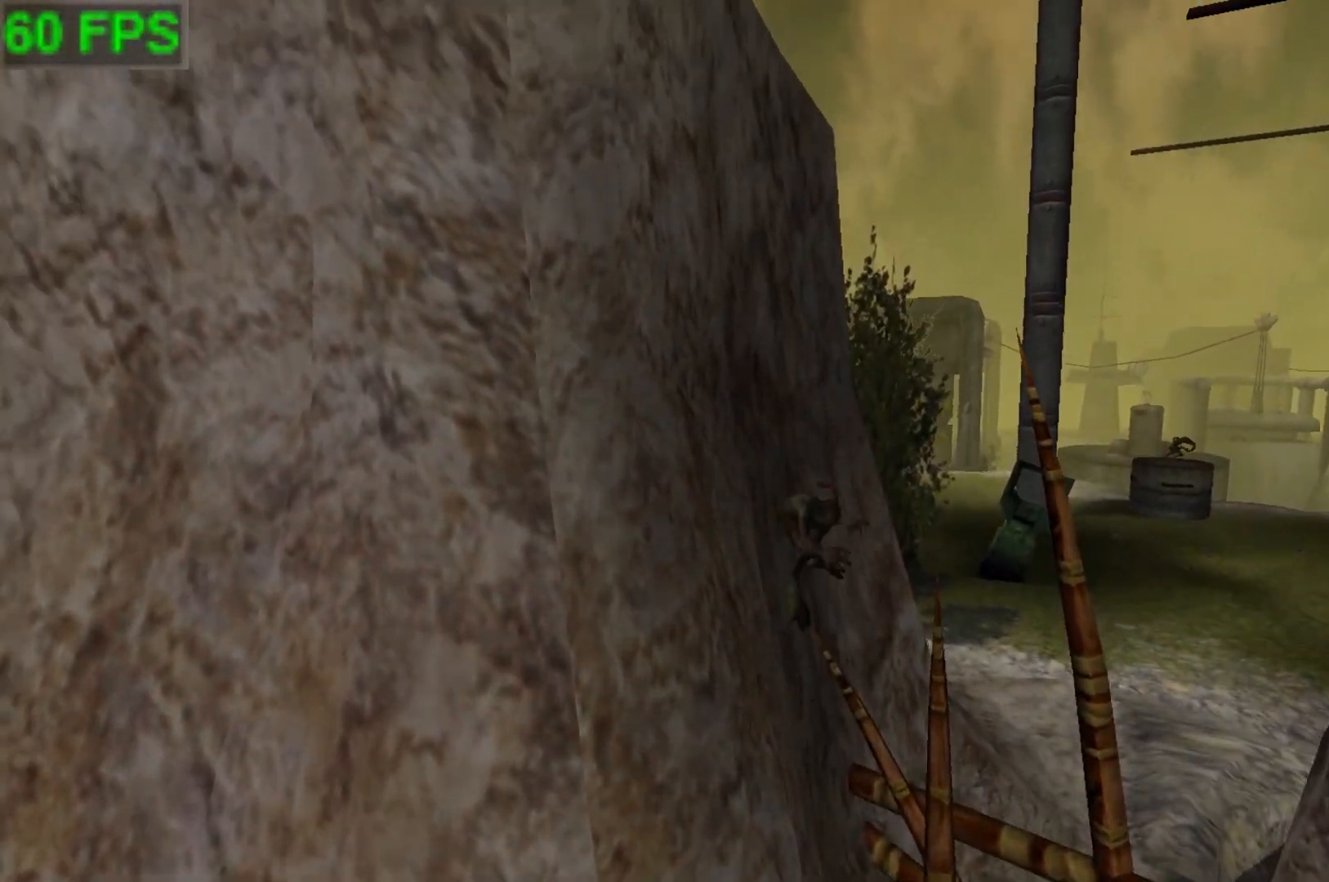
{"buttons": [], "left_stick": "center", "events": []}
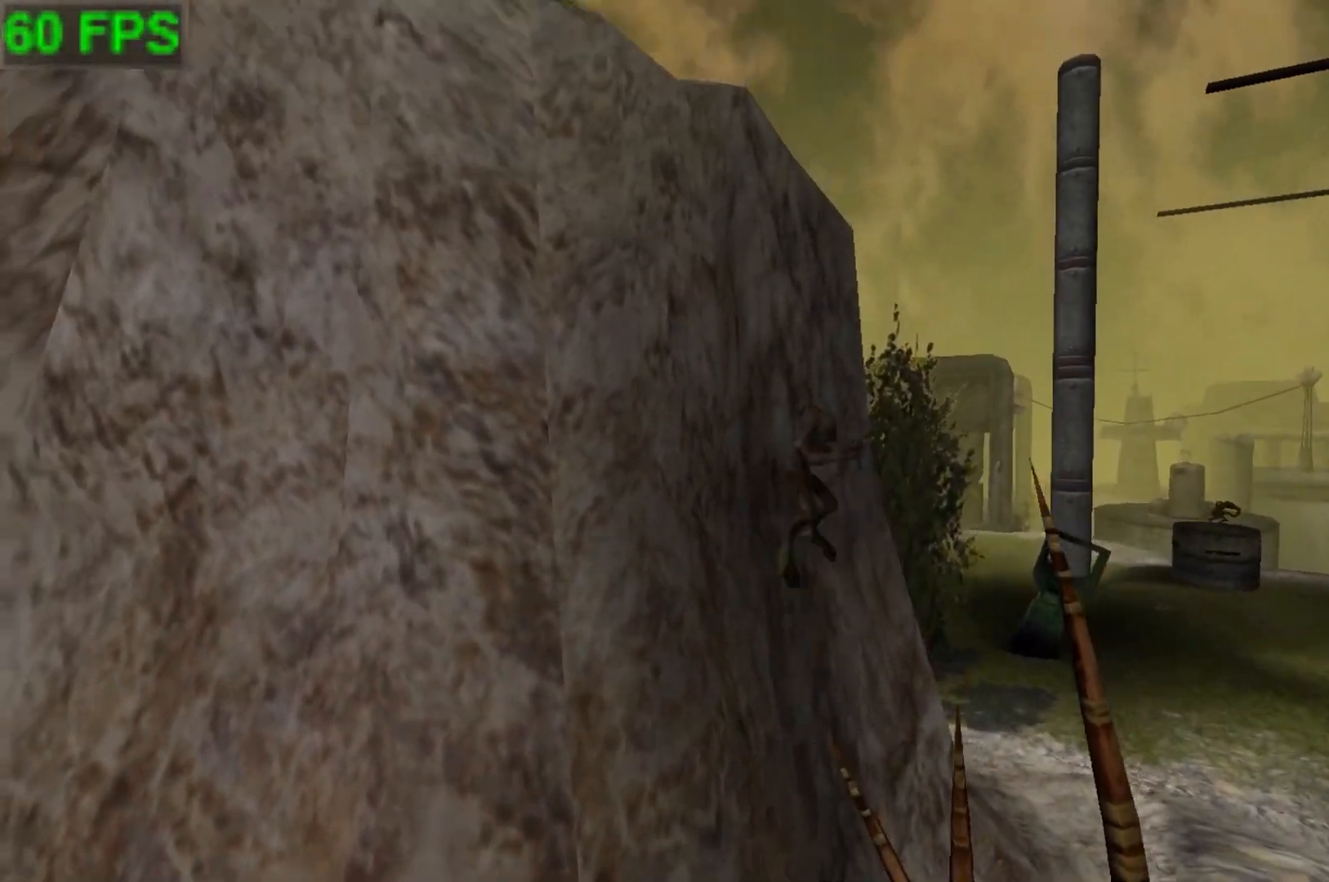
{"buttons": [], "left_stick": "center", "events": []}
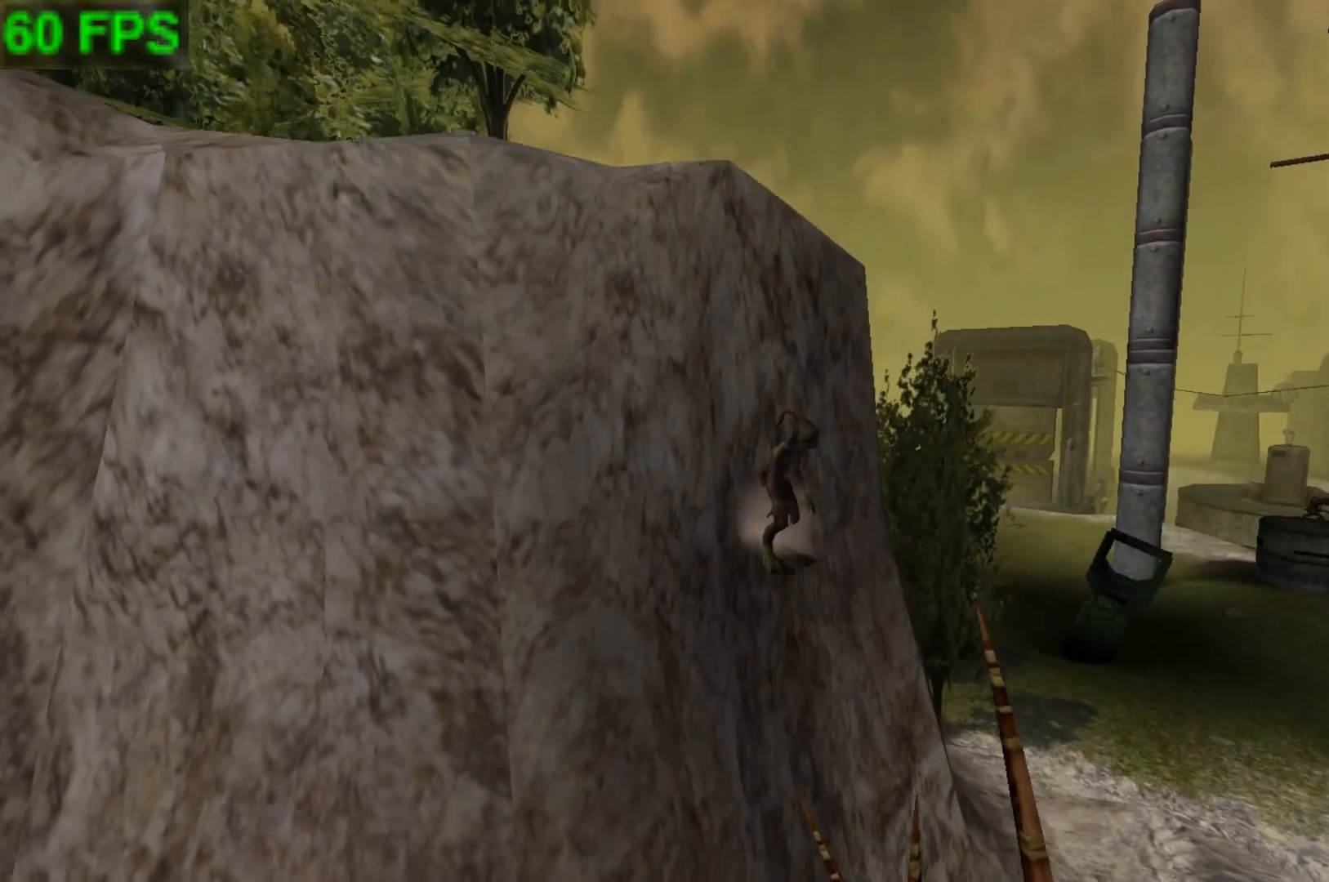
{"buttons": [], "left_stick": "center", "events": [[167, "left_stick", "right"], [333, "left_stick", "center"]]}
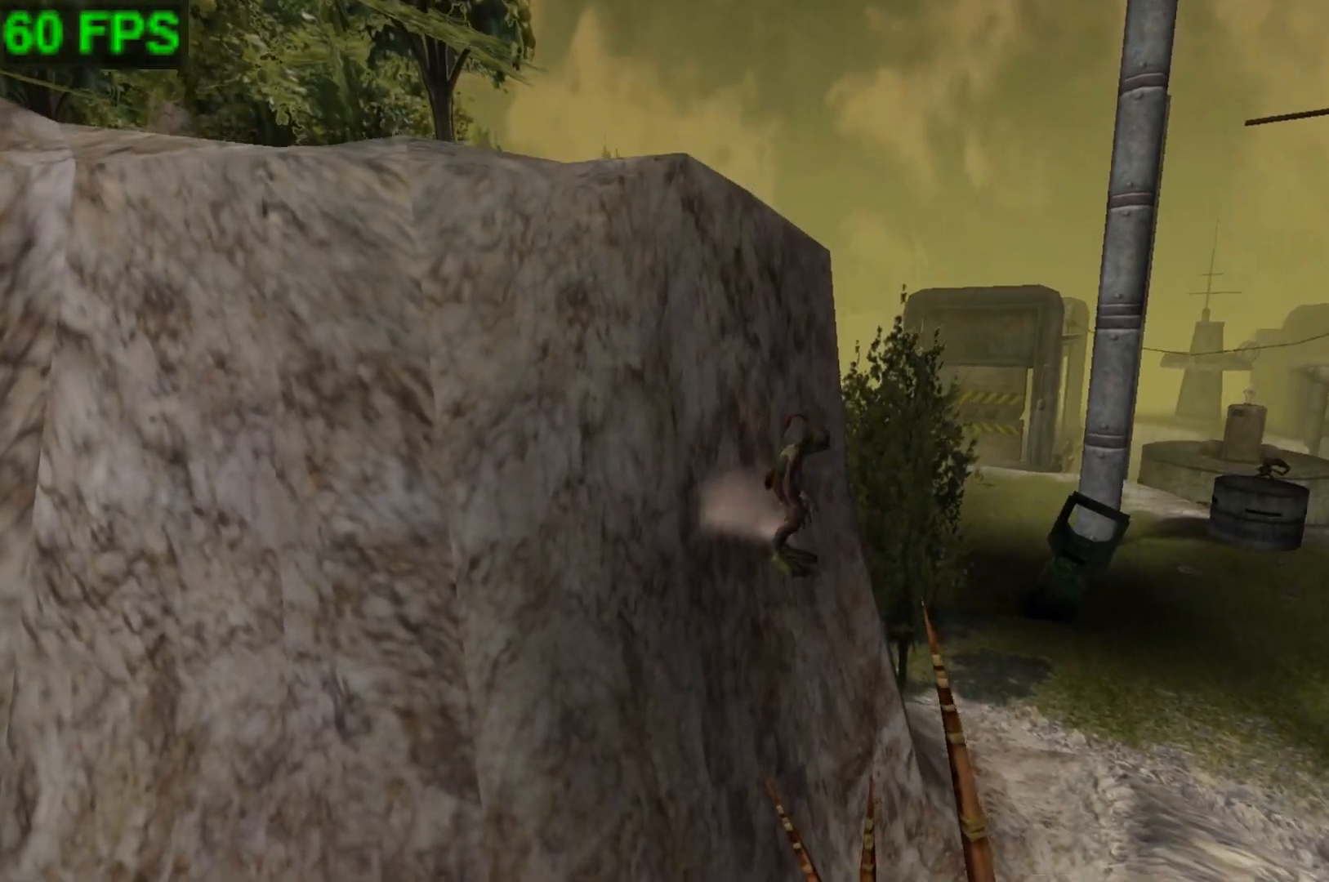
{"buttons": ["L1"], "left_stick": "center", "events": [[67, "left_stick", "up-left"], [367, "left_stick", "center"], [433, "L1", "down"]]}
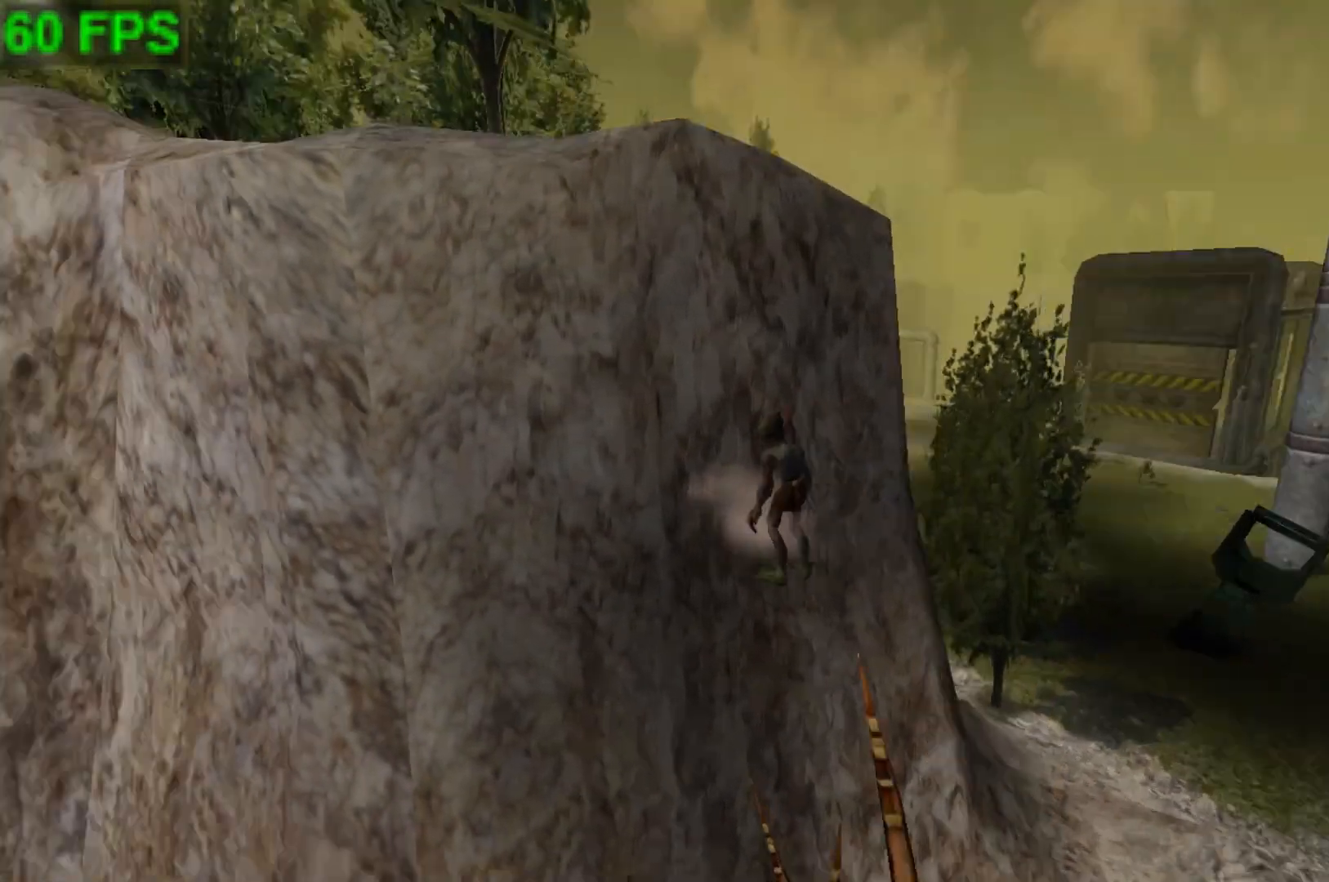
{"buttons": [], "left_stick": "center", "events": [[33, "L1", "up"]]}
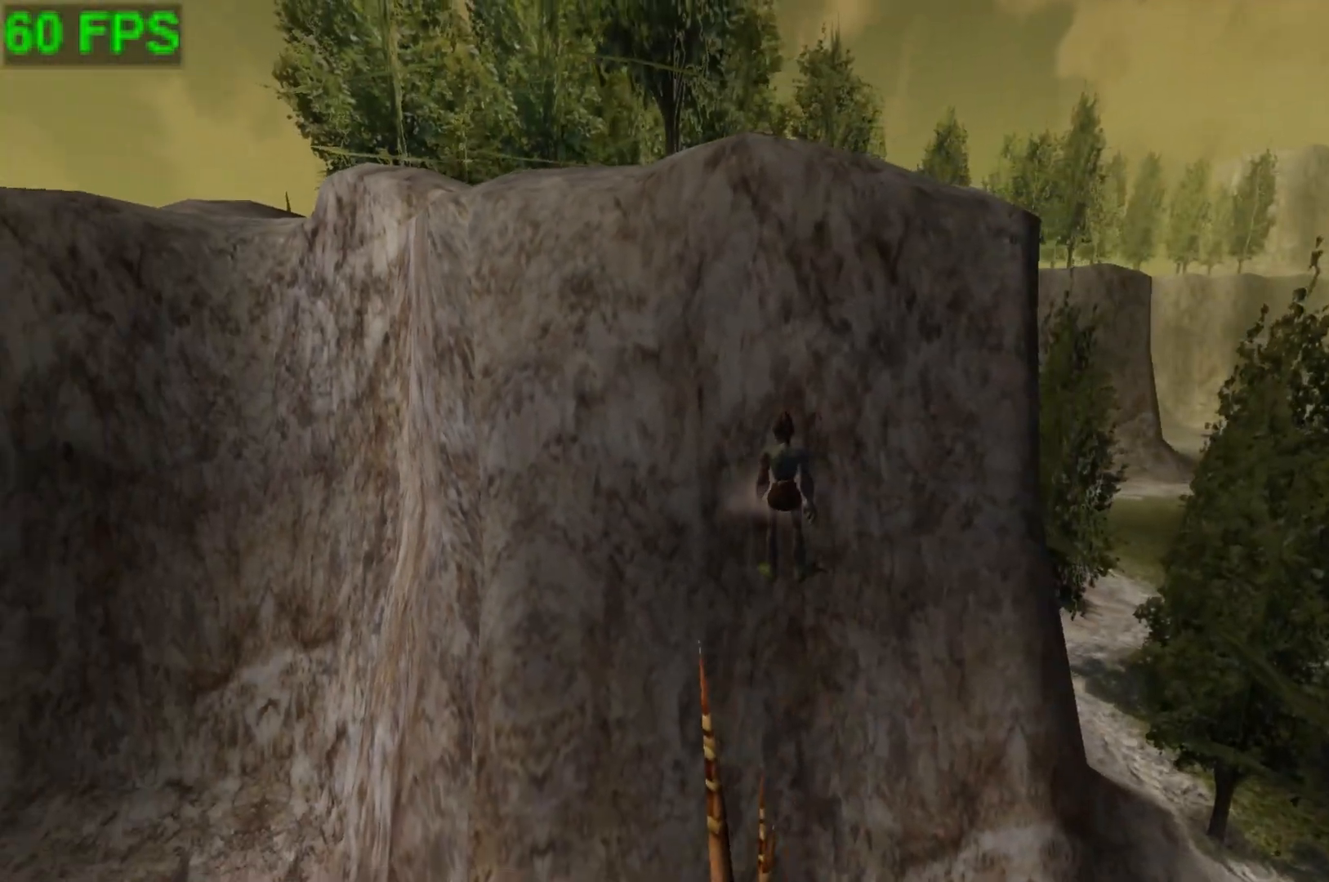
{"buttons": [], "left_stick": "center", "events": []}